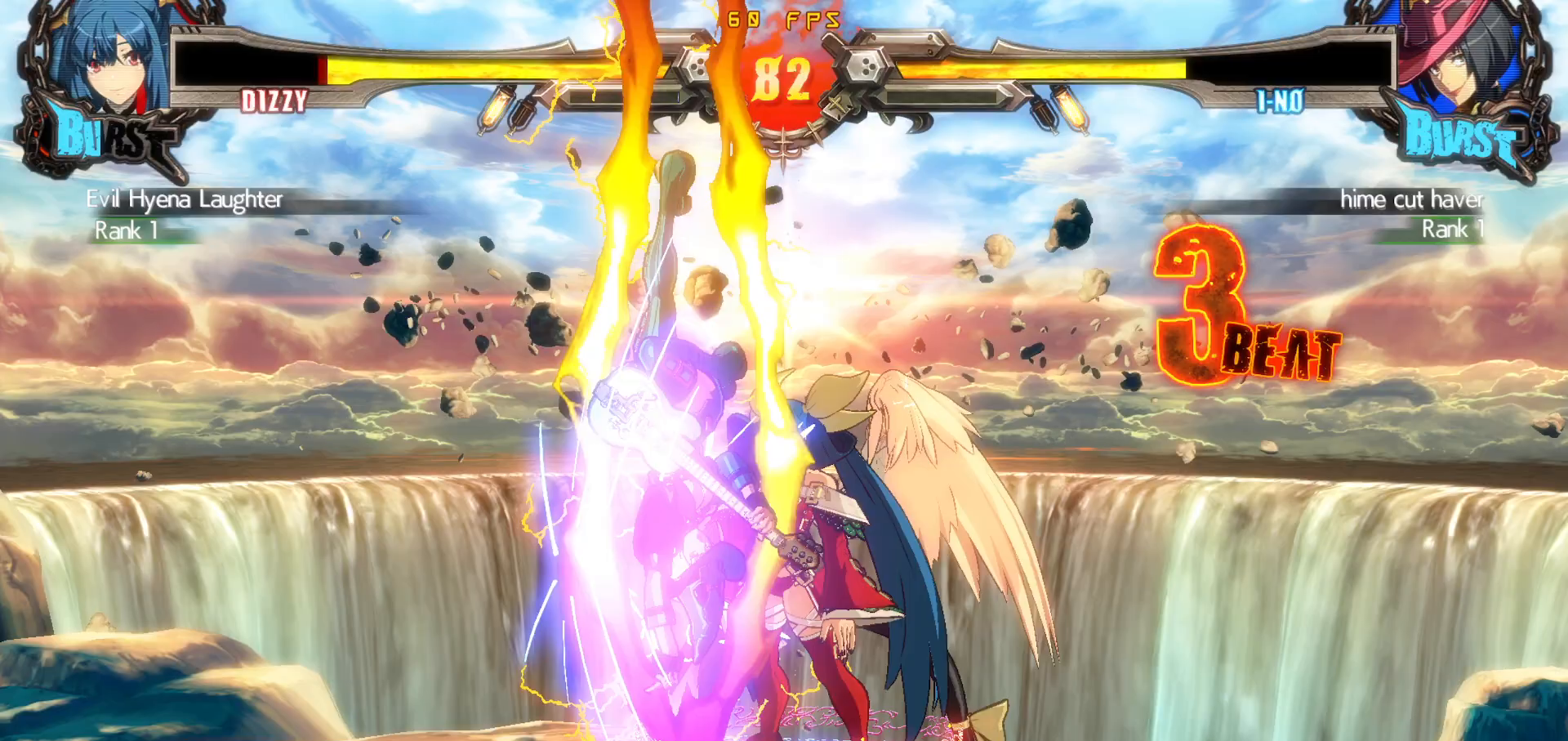
Gameplay with a controller (arcade stick); each line is a JSON object with the inputs held at the frame after it. "events" lists button and stick changes between this image and that frame as [ms after this image, input, new state], when the widget could be followed in between. Not read: L3 R3.
{"buttons": ["CROSS", "DPAD_DOWN", "DPAD_RIGHT"], "events": [[17, "R2", "down"], [83, "R2", "up"], [100, "DPAD_DOWN", "down"], [150, "DPAD_DOWN", "up"], [267, "DPAD_DOWN", "down"], [483, "CROSS", "down"]]}
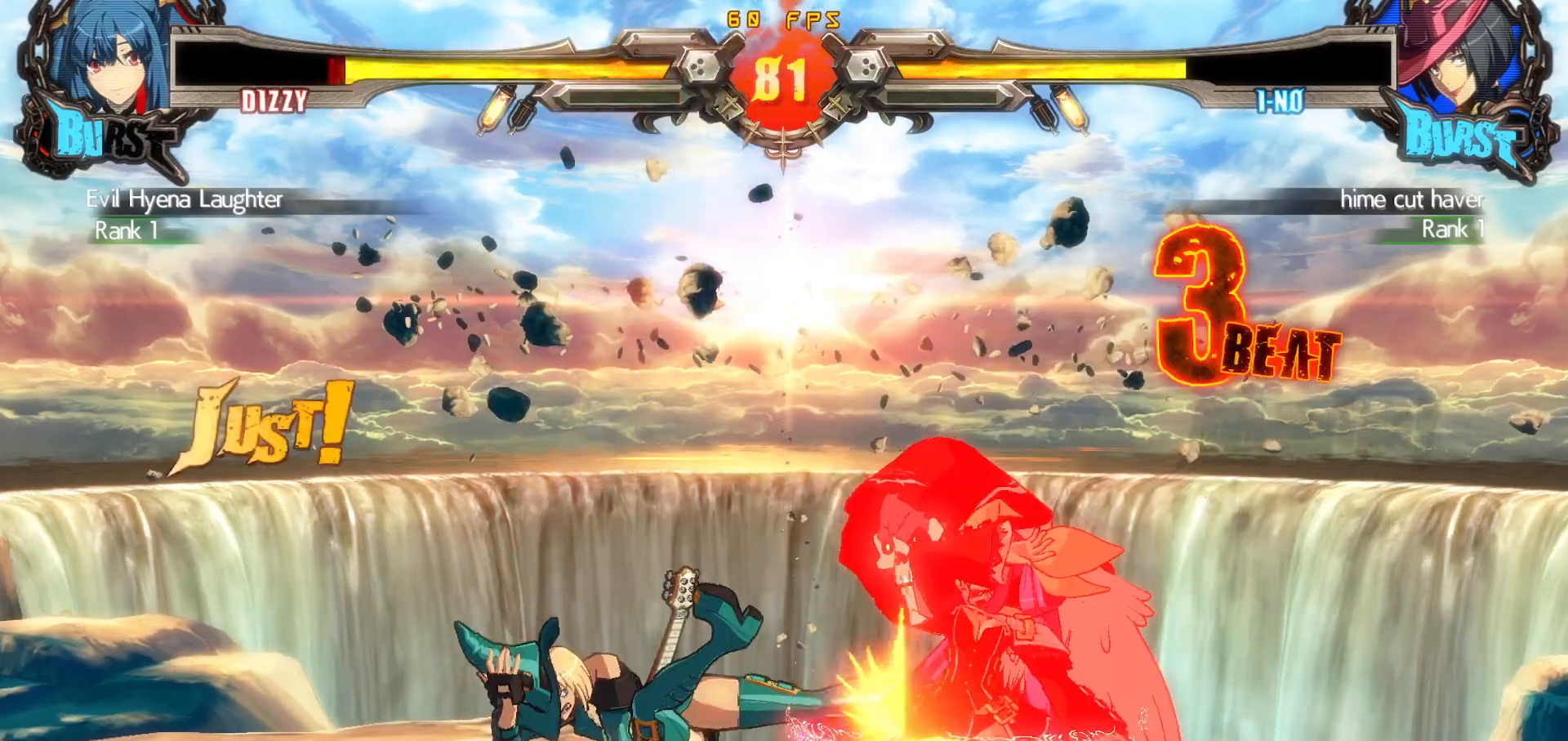
{"buttons": ["DPAD_DOWN", "DPAD_RIGHT"], "events": [[50, "DPAD_DOWN", "up"], [67, "CROSS", "up"], [67, "DPAD_RIGHT", "up"], [133, "TRIANGLE", "down"], [283, "DPAD_RIGHT", "down"], [300, "DPAD_DOWN", "down"], [367, "TRIANGLE", "up"]]}
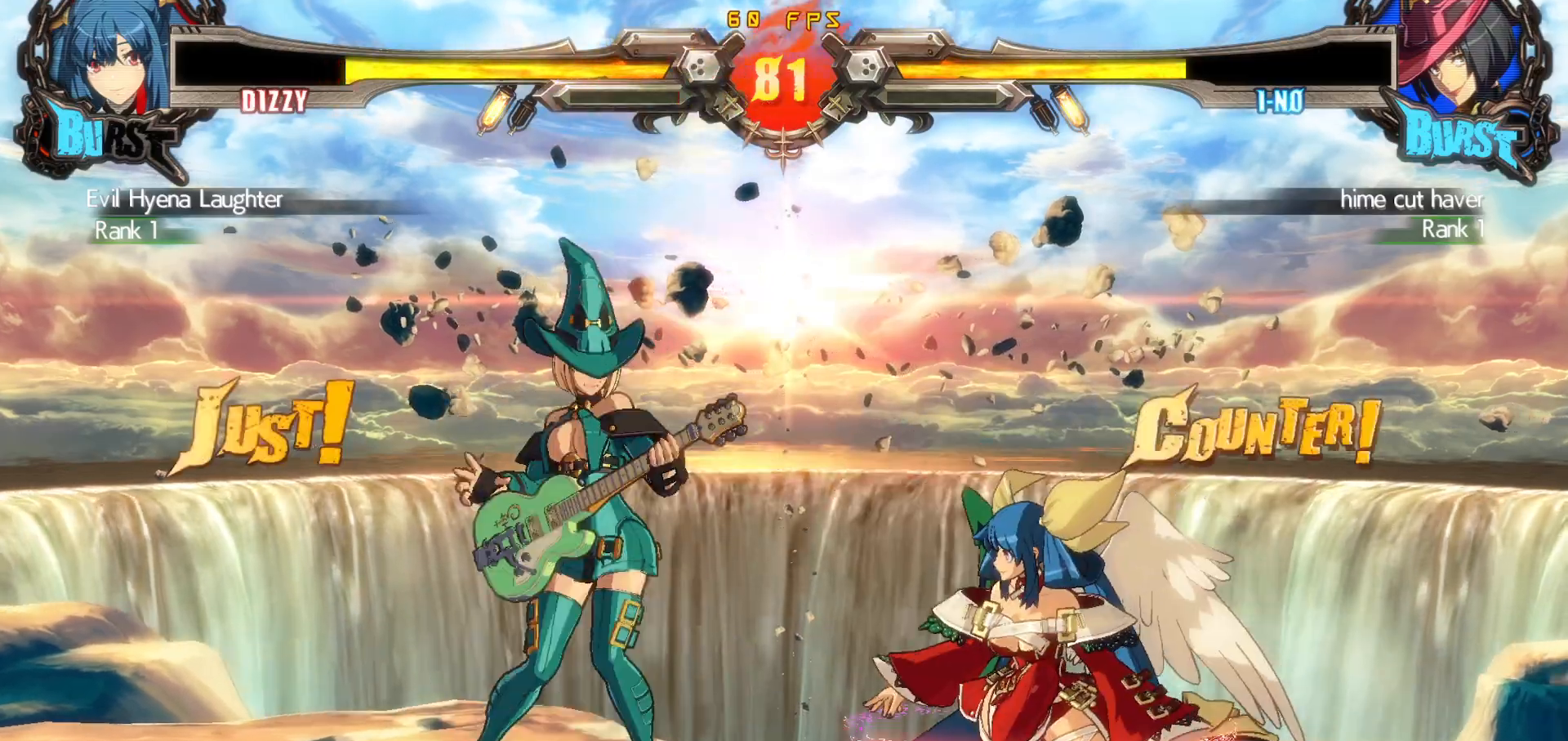
{"buttons": ["DPAD_RIGHT"], "events": [[67, "DPAD_DOWN", "up"], [133, "DPAD_UP", "down"], [250, "DPAD_UP", "up"]]}
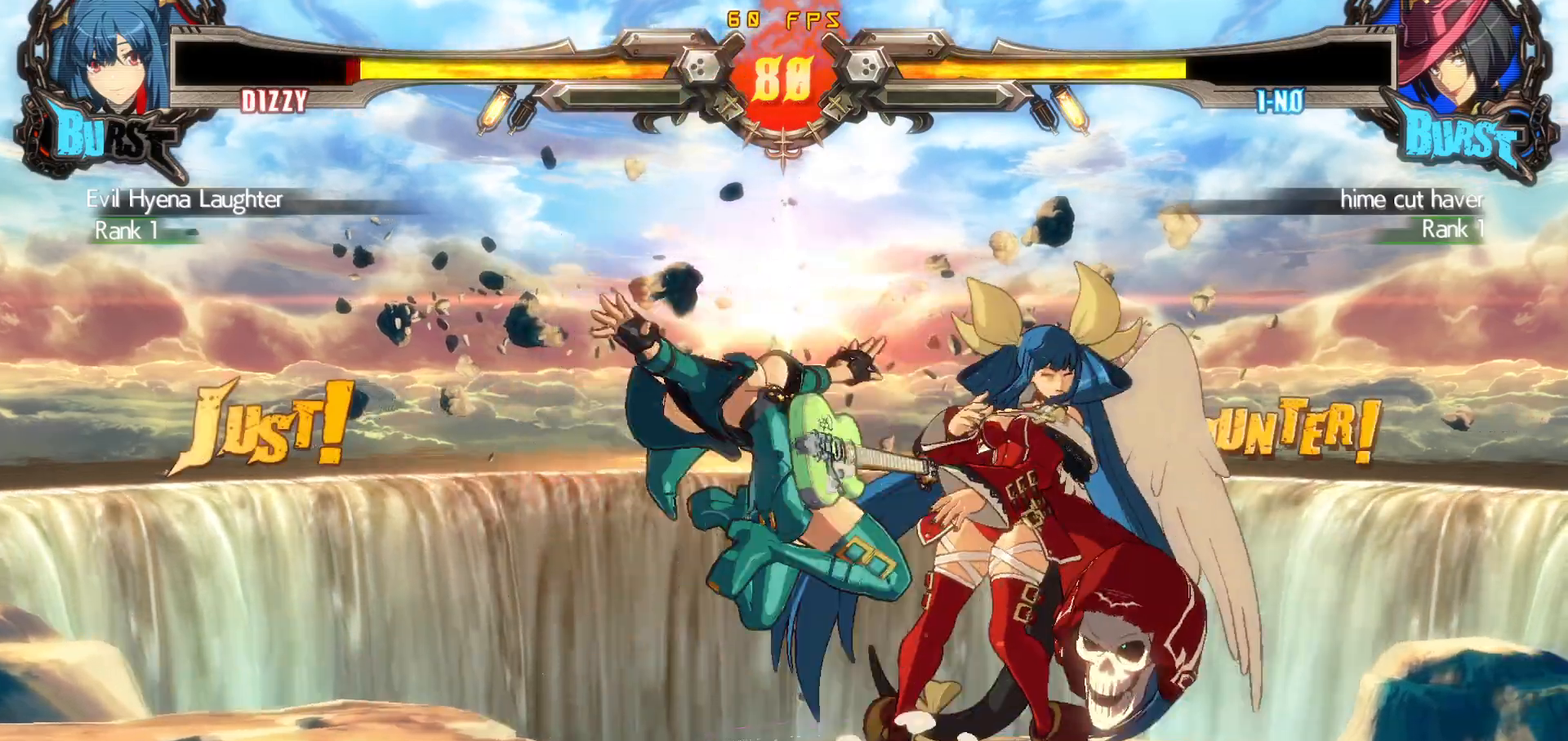
{"buttons": ["DPAD_DOWN", "DPAD_RIGHT"], "events": [[33, "DPAD_DOWN", "down"]]}
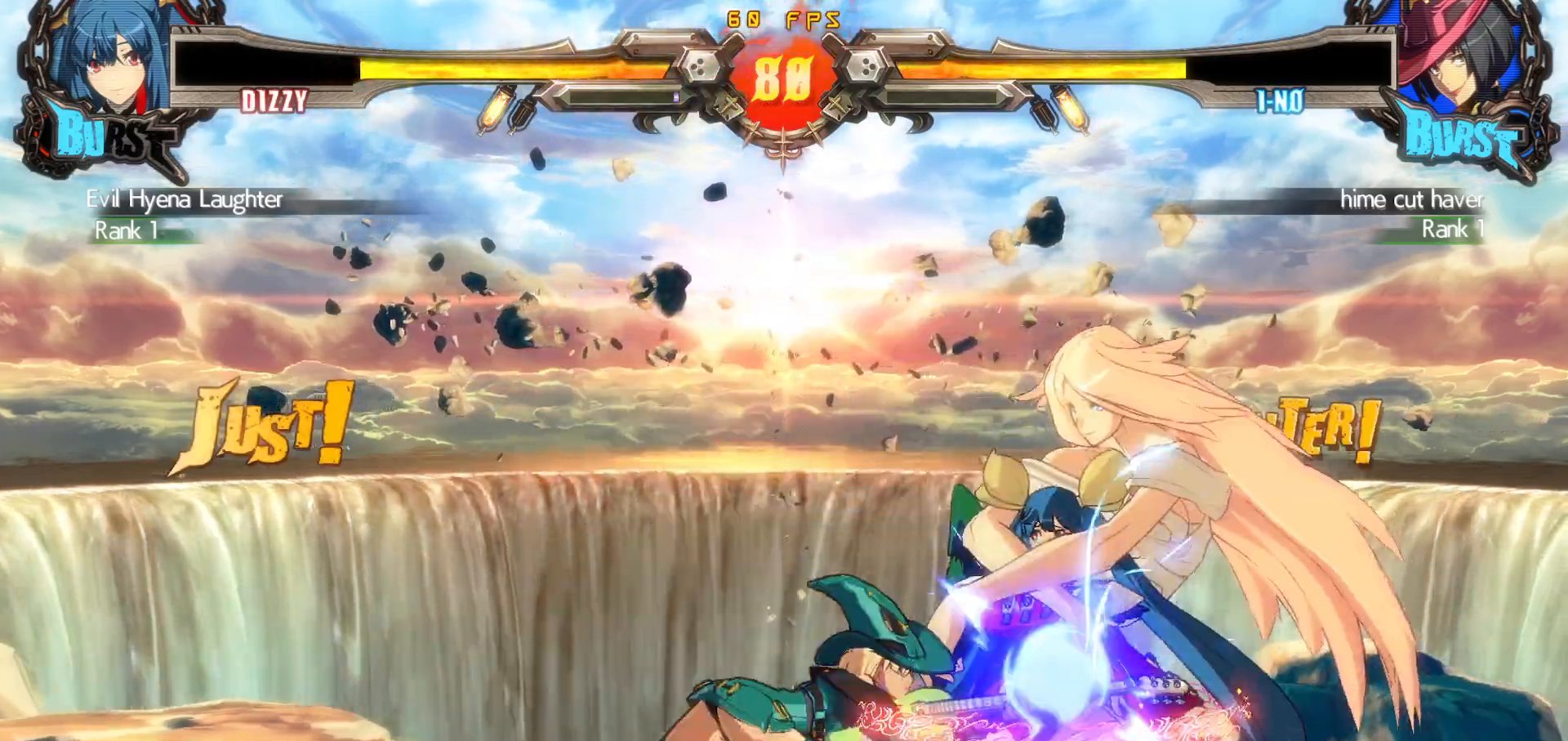
{"buttons": ["DPAD_DOWN", "DPAD_RIGHT"], "events": [[167, "DPAD_RIGHT", "up"], [267, "DPAD_RIGHT", "down"]]}
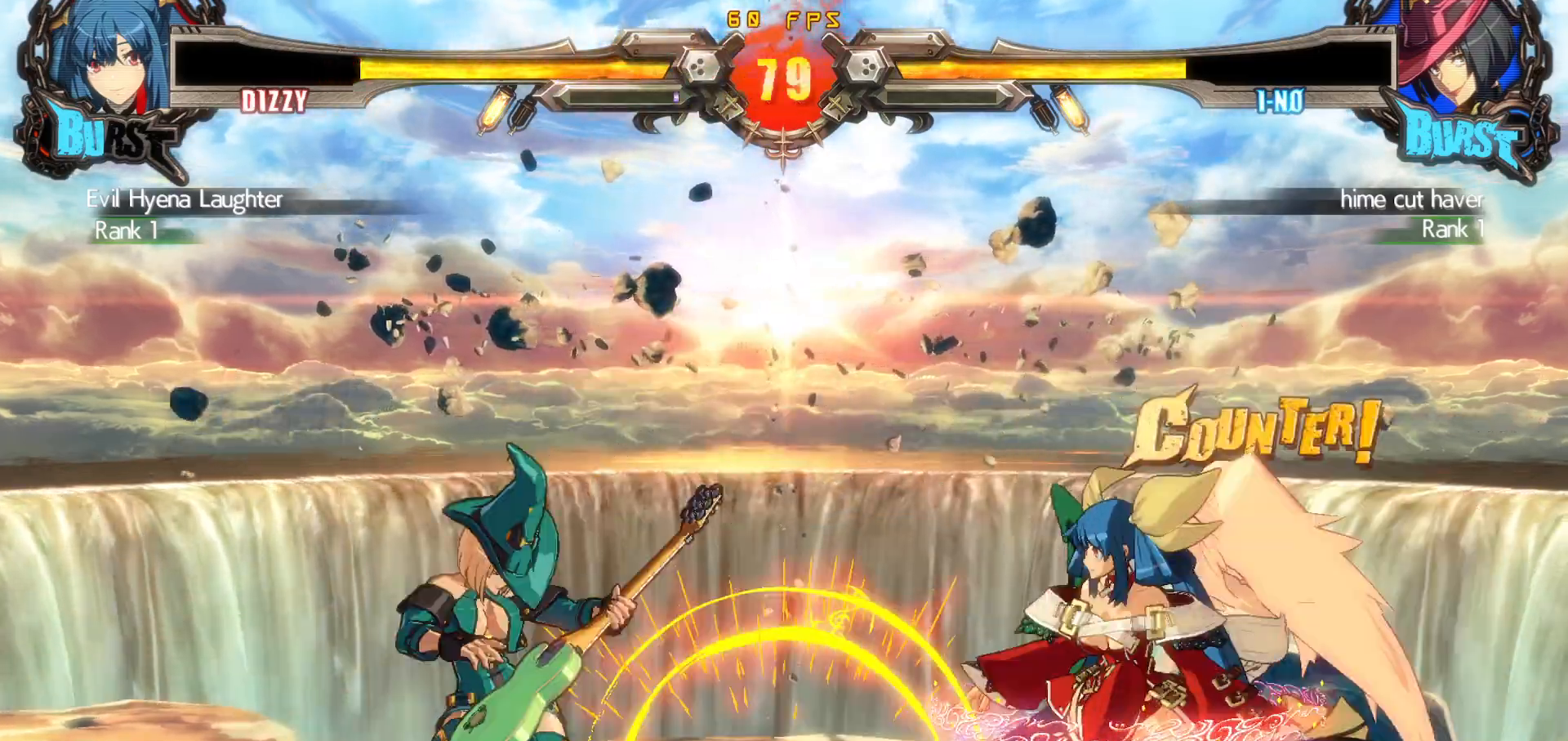
{"buttons": [], "events": [[67, "DPAD_DOWN", "up"], [150, "DPAD_DOWN", "down"], [183, "DPAD_DOWN", "up"], [183, "DPAD_UP", "down"], [300, "DPAD_RIGHT", "up"], [350, "DPAD_UP", "up"], [400, "DPAD_LEFT", "down"], [467, "DPAD_LEFT", "up"]]}
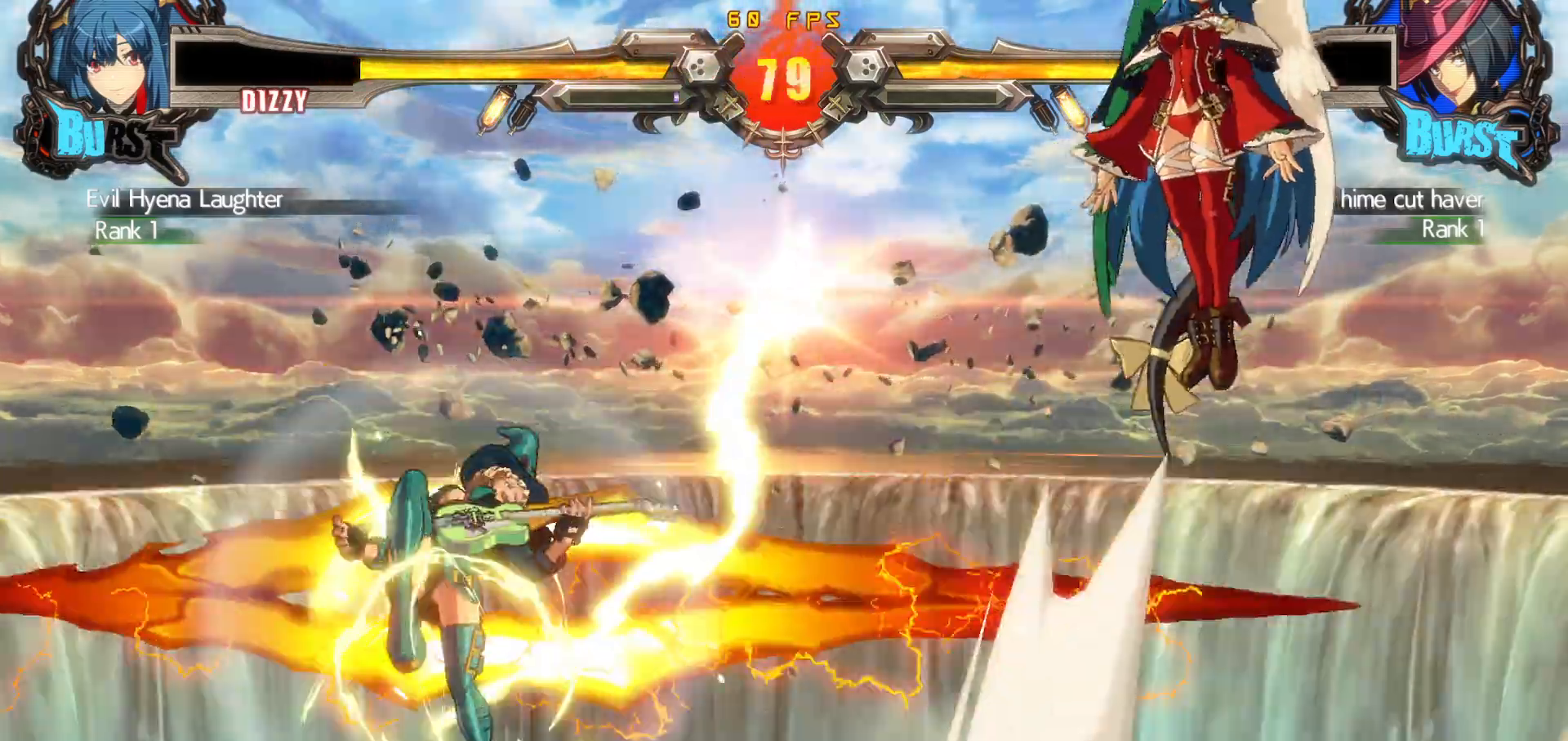
{"buttons": [], "events": [[50, "DPAD_LEFT", "down"], [267, "DPAD_LEFT", "up"]]}
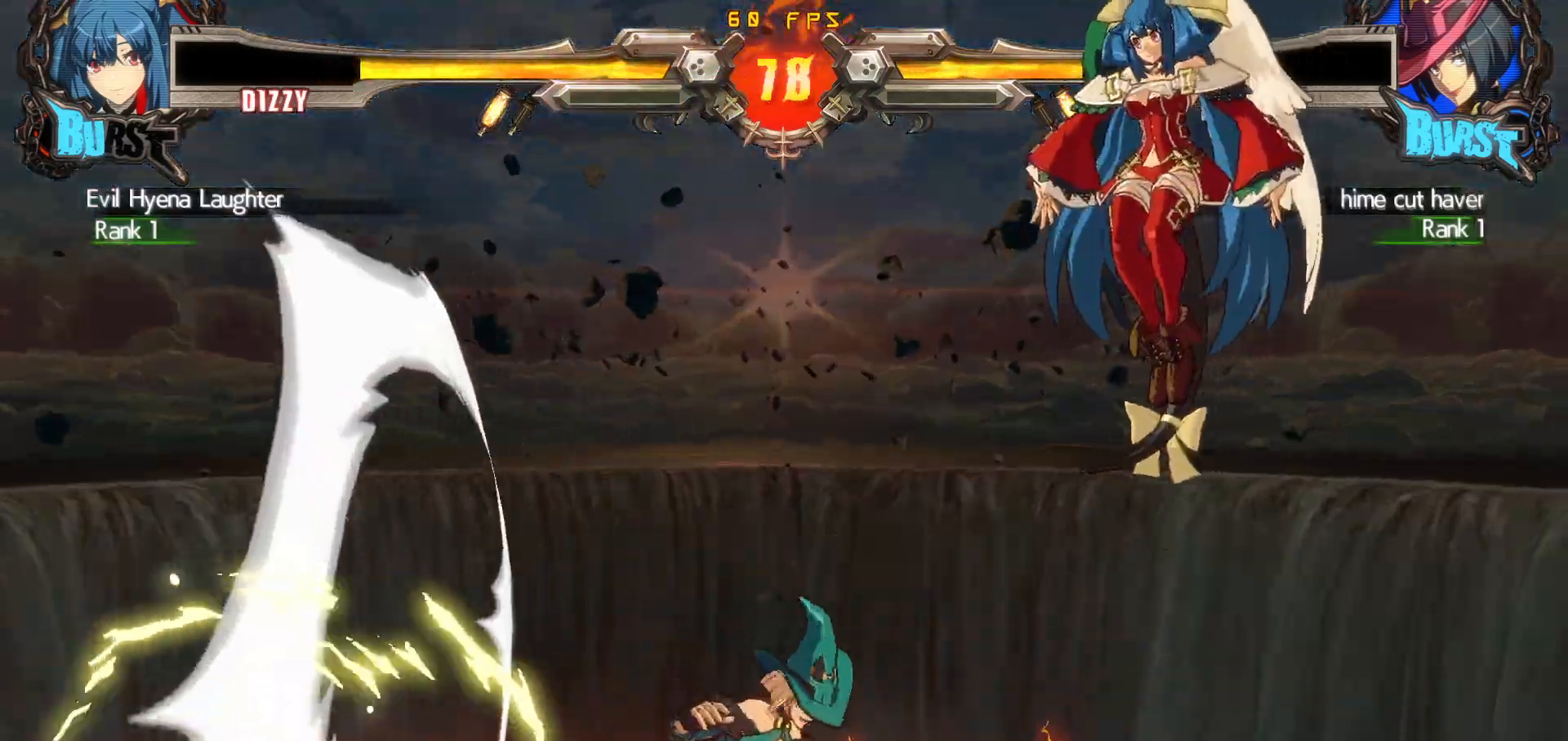
{"buttons": [], "events": [[50, "DPAD_LEFT", "down"], [133, "DPAD_LEFT", "up"], [167, "DPAD_LEFT", "down"], [367, "DPAD_LEFT", "up"]]}
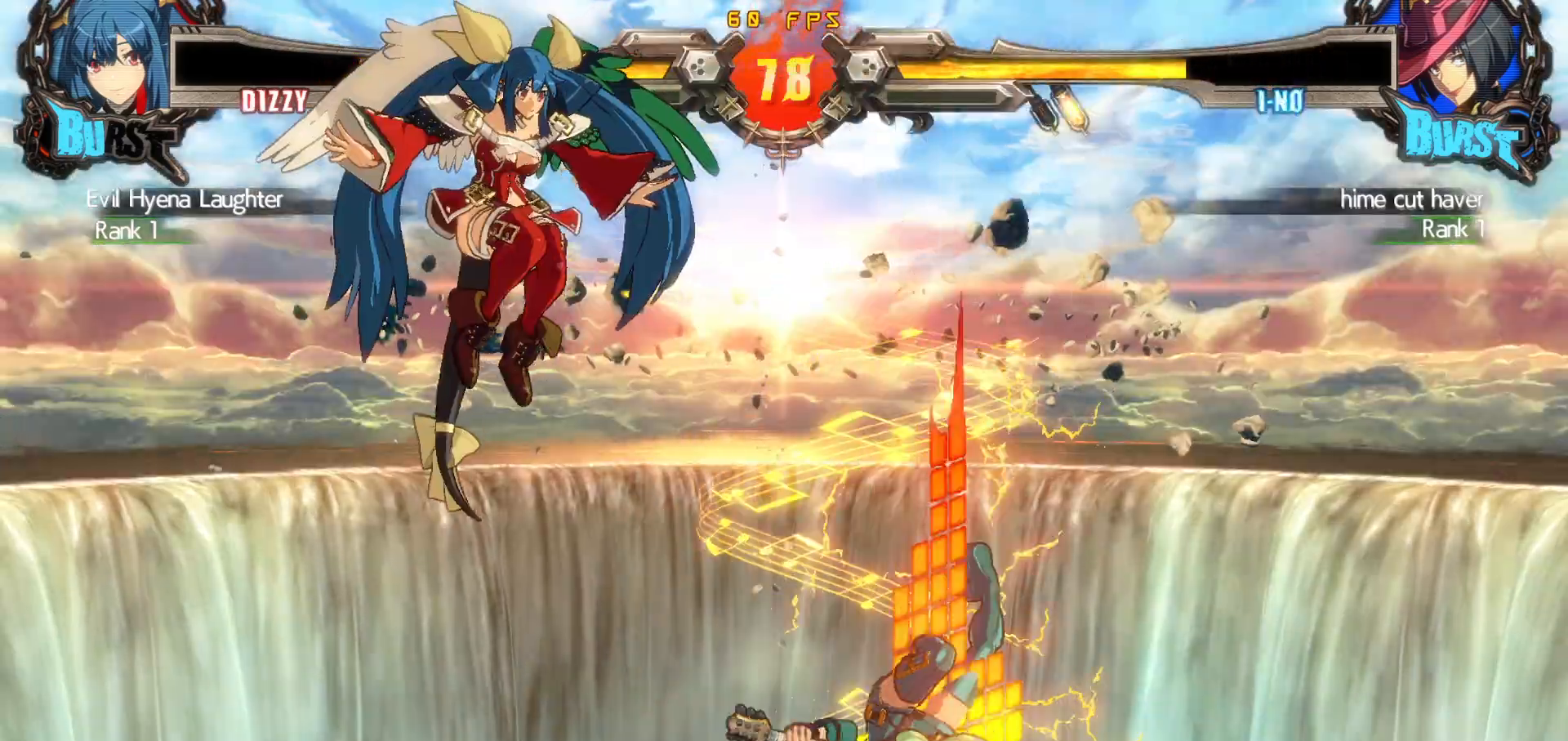
{"buttons": ["CROSS", "DPAD_LEFT"], "events": [[267, "DPAD_RIGHT", "down"], [333, "DPAD_RIGHT", "up"], [383, "DPAD_RIGHT", "down"], [417, "DPAD_RIGHT", "up"], [467, "DPAD_LEFT", "down"], [500, "CROSS", "down"]]}
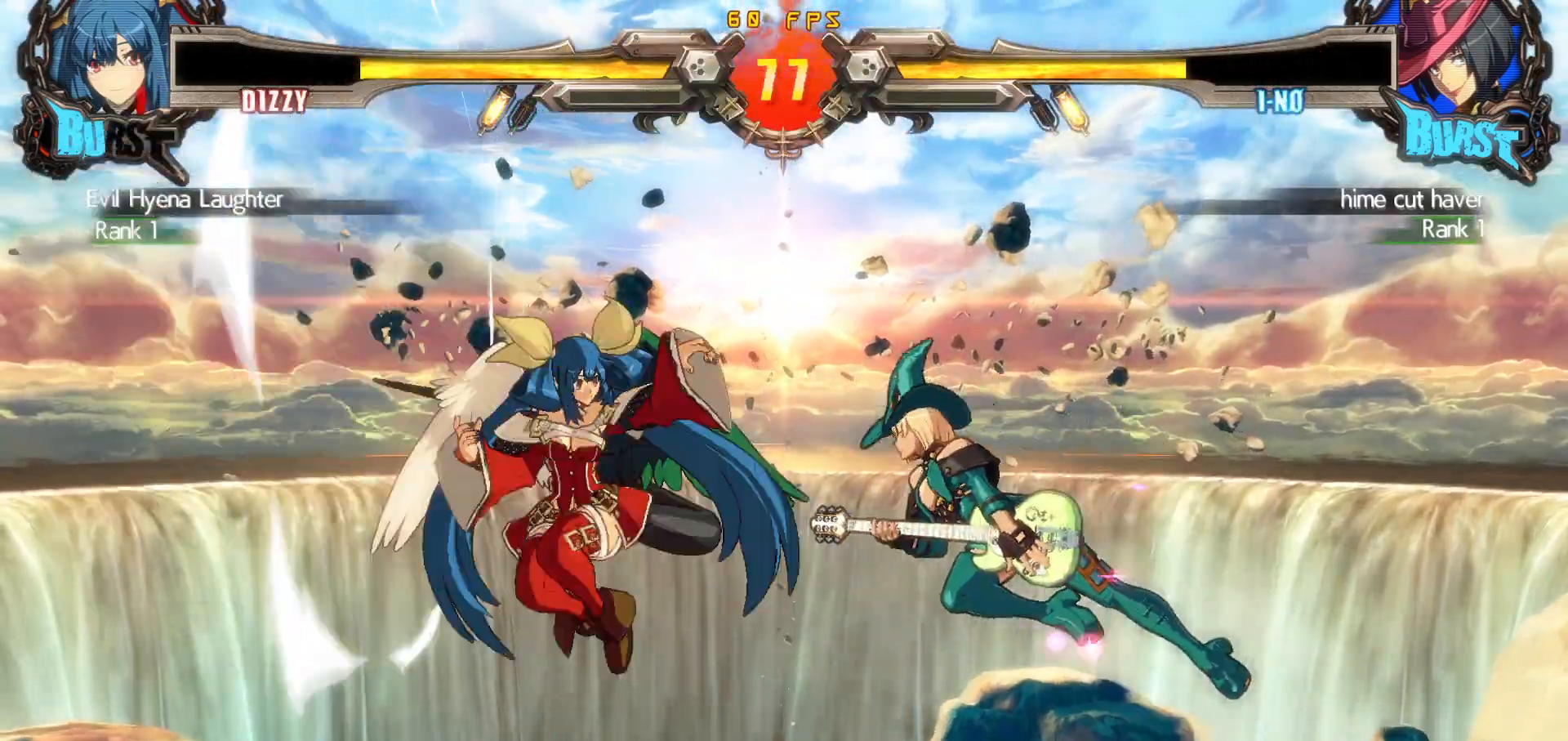
{"buttons": ["DPAD_LEFT"], "events": [[67, "CROSS", "up"], [150, "SQUARE", "down"], [267, "SQUARE", "up"], [417, "R1", "down"], [483, "R1", "up"]]}
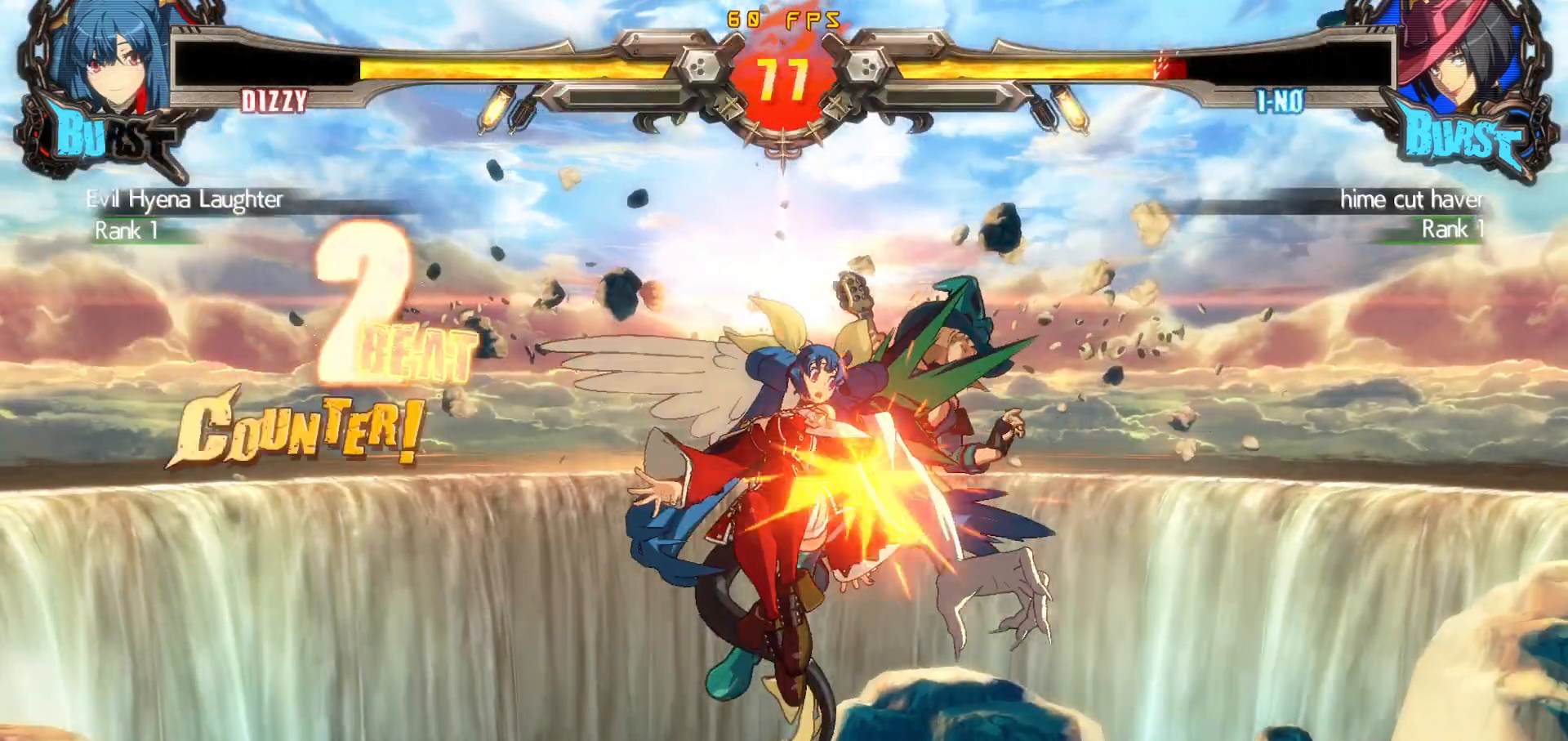
{"buttons": ["DPAD_LEFT"], "events": [[33, "R1", "down"], [133, "R1", "up"], [267, "DPAD_LEFT", "up"], [383, "DPAD_LEFT", "down"]]}
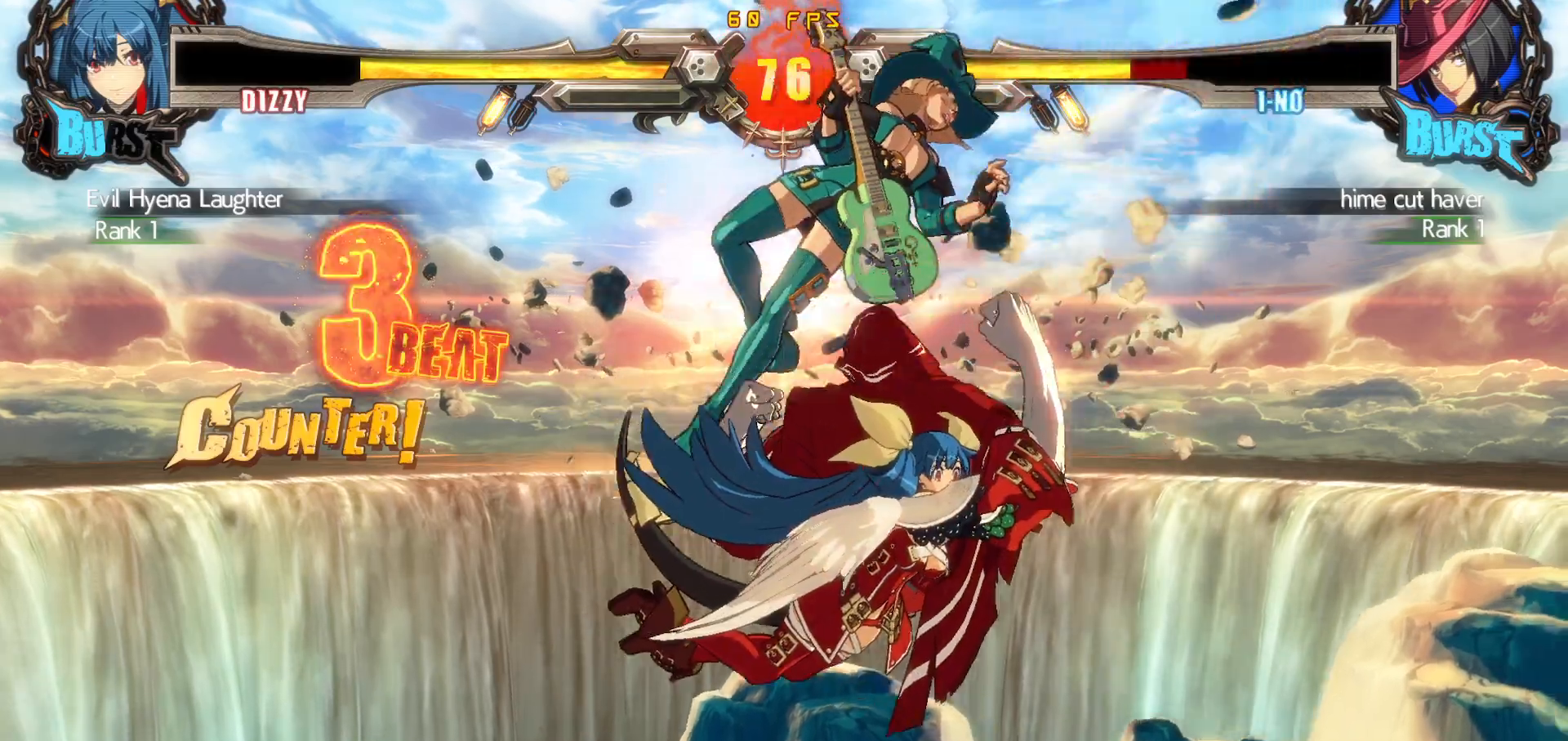
{"buttons": ["DPAD_RIGHT"], "events": [[100, "TRIANGLE", "down"], [233, "DPAD_LEFT", "up"], [317, "TRIANGLE", "up"], [383, "DPAD_DOWN", "down"], [433, "DPAD_RIGHT", "down"], [483, "DPAD_DOWN", "up"]]}
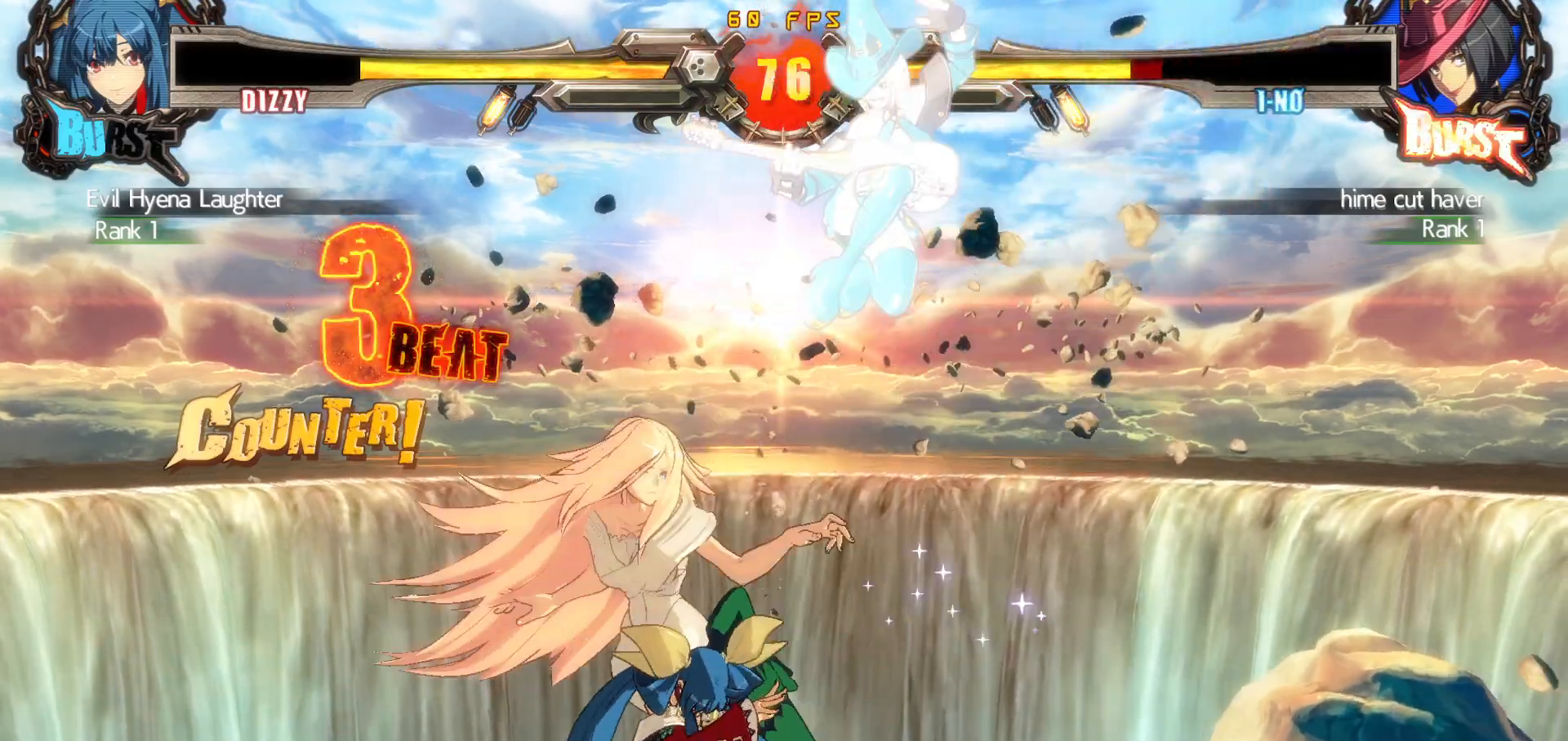
{"buttons": [], "events": [[17, "TRIANGLE", "down"], [33, "DPAD_RIGHT", "up"], [150, "TRIANGLE", "up"], [233, "CROSS", "down"], [233, "SQUARE", "down"], [233, "TRIANGLE", "down"], [333, "TRIANGLE", "up"], [350, "CROSS", "up"], [350, "SQUARE", "up"]]}
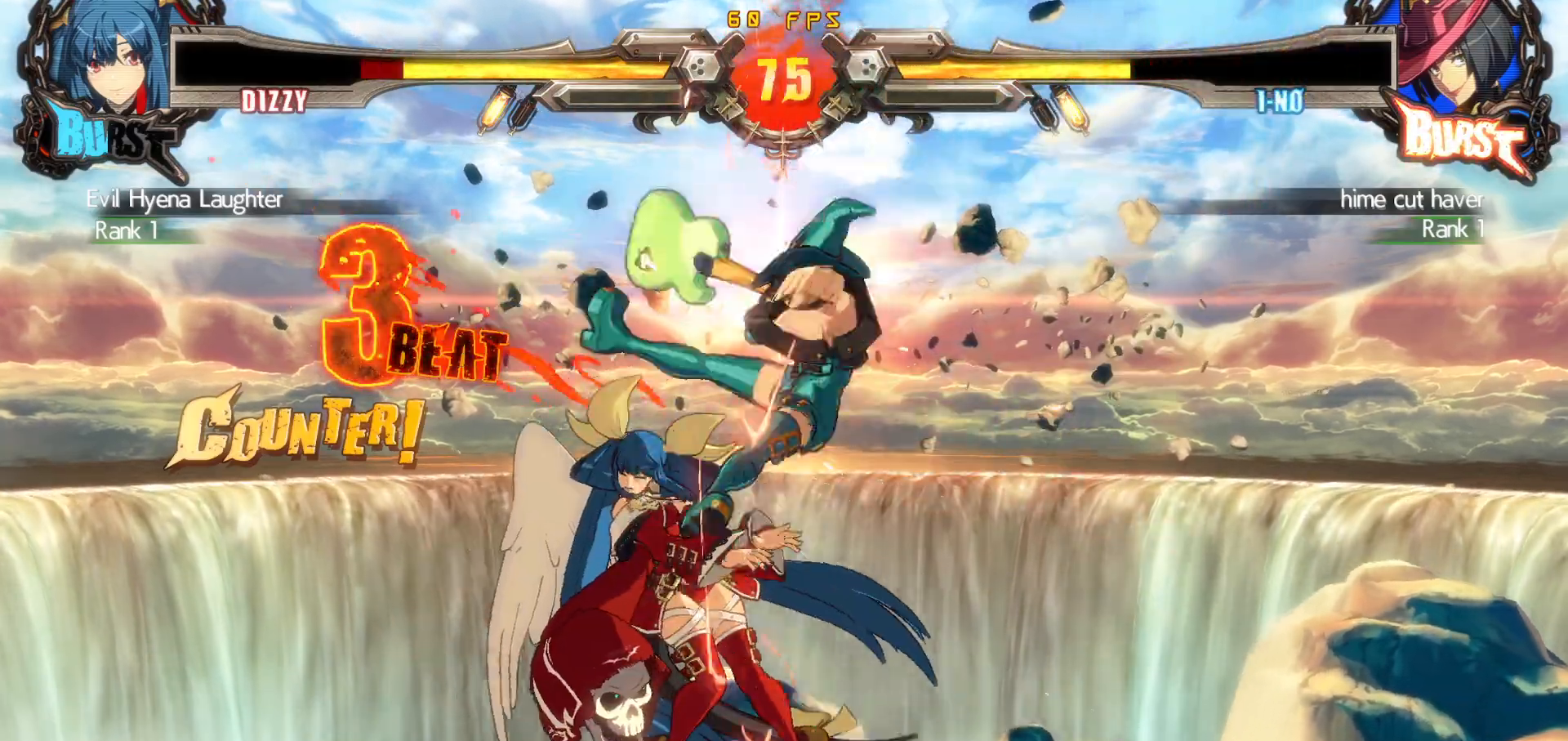
{"buttons": ["DPAD_DOWN", "DPAD_LEFT"], "events": [[17, "DPAD_DOWN", "down"], [17, "DPAD_LEFT", "down"]]}
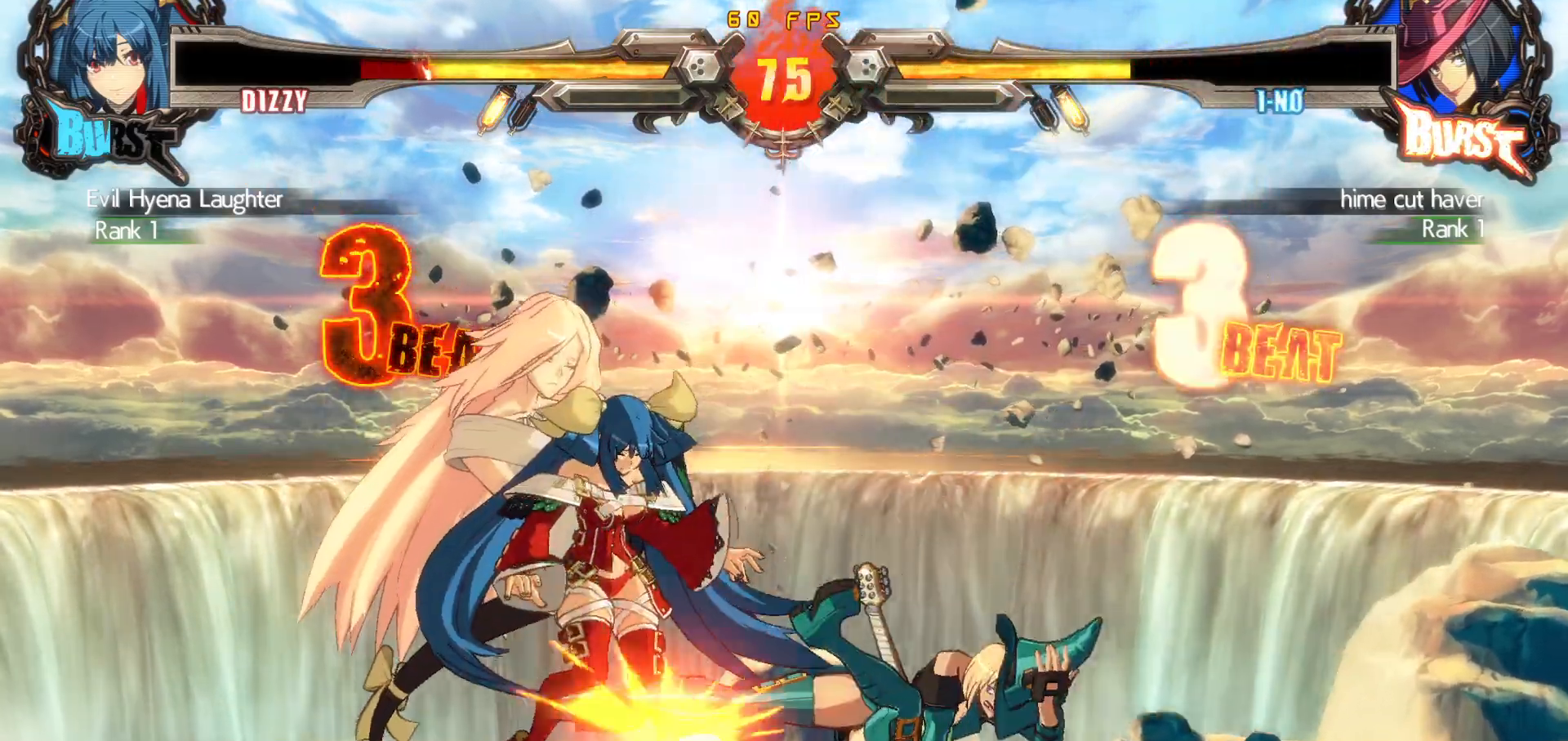
{"buttons": ["DPAD_DOWN", "DPAD_LEFT"], "events": []}
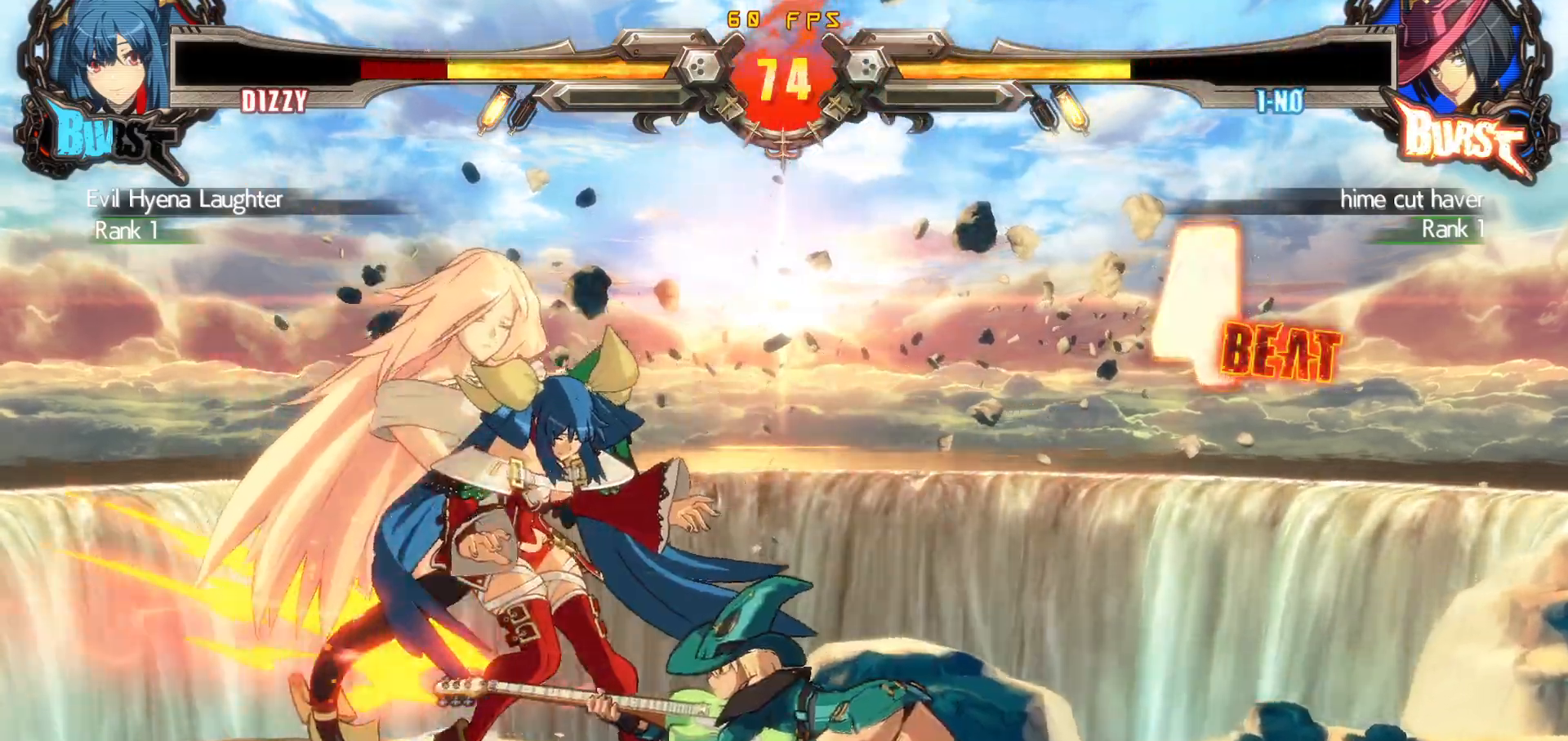
{"buttons": [], "events": [[100, "DPAD_DOWN", "up"], [100, "DPAD_LEFT", "up"]]}
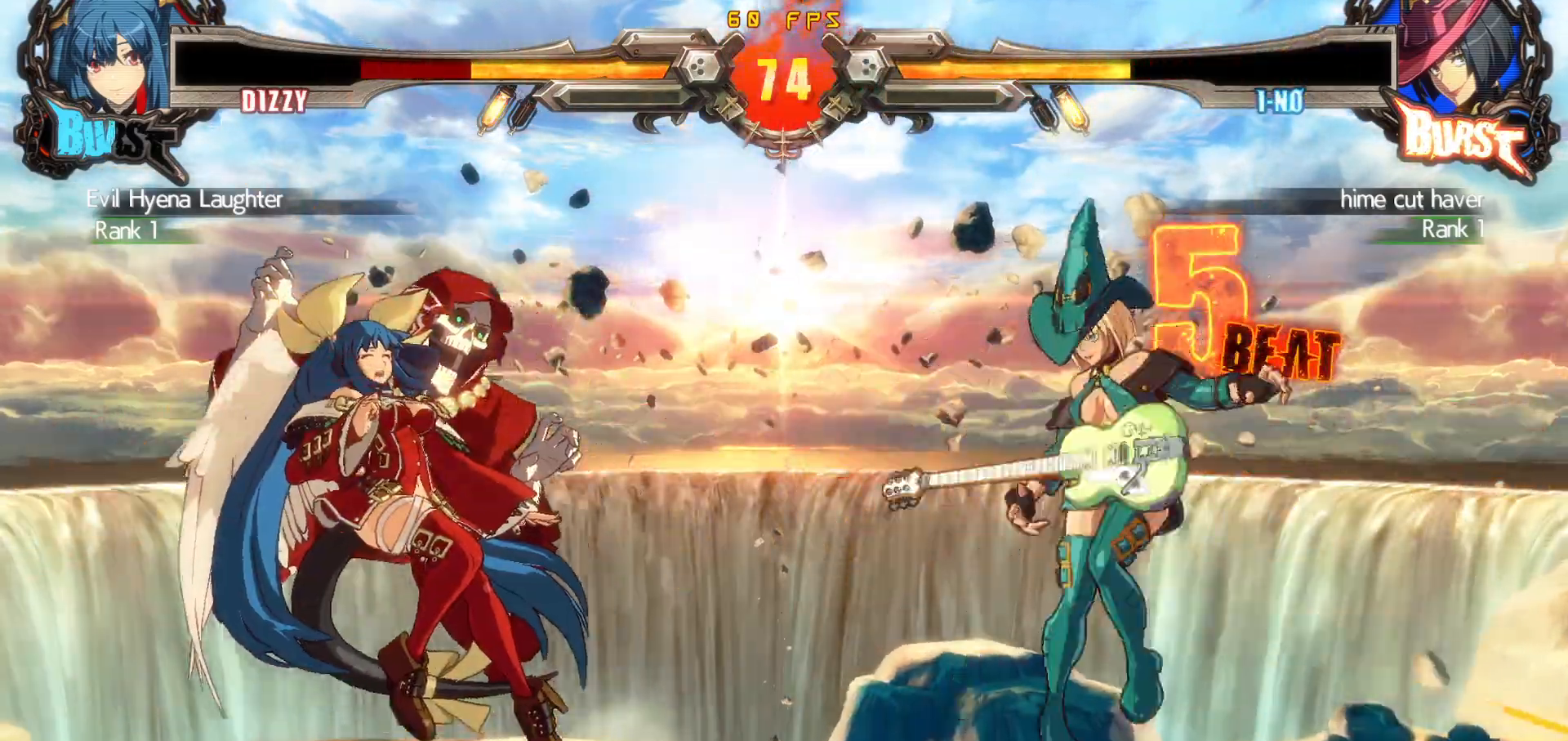
{"buttons": [], "events": []}
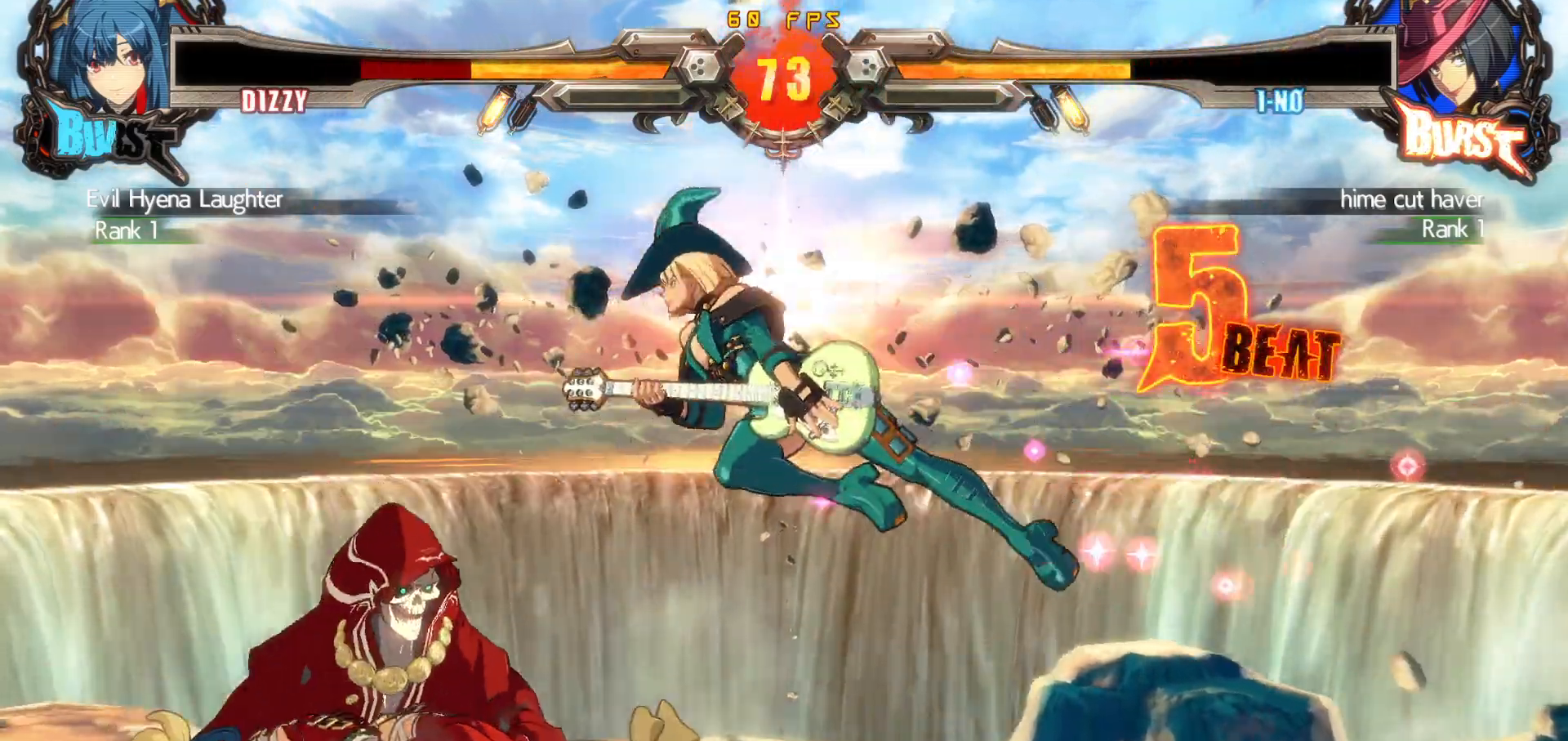
{"buttons": ["DPAD_RIGHT"], "events": [[433, "DPAD_RIGHT", "down"]]}
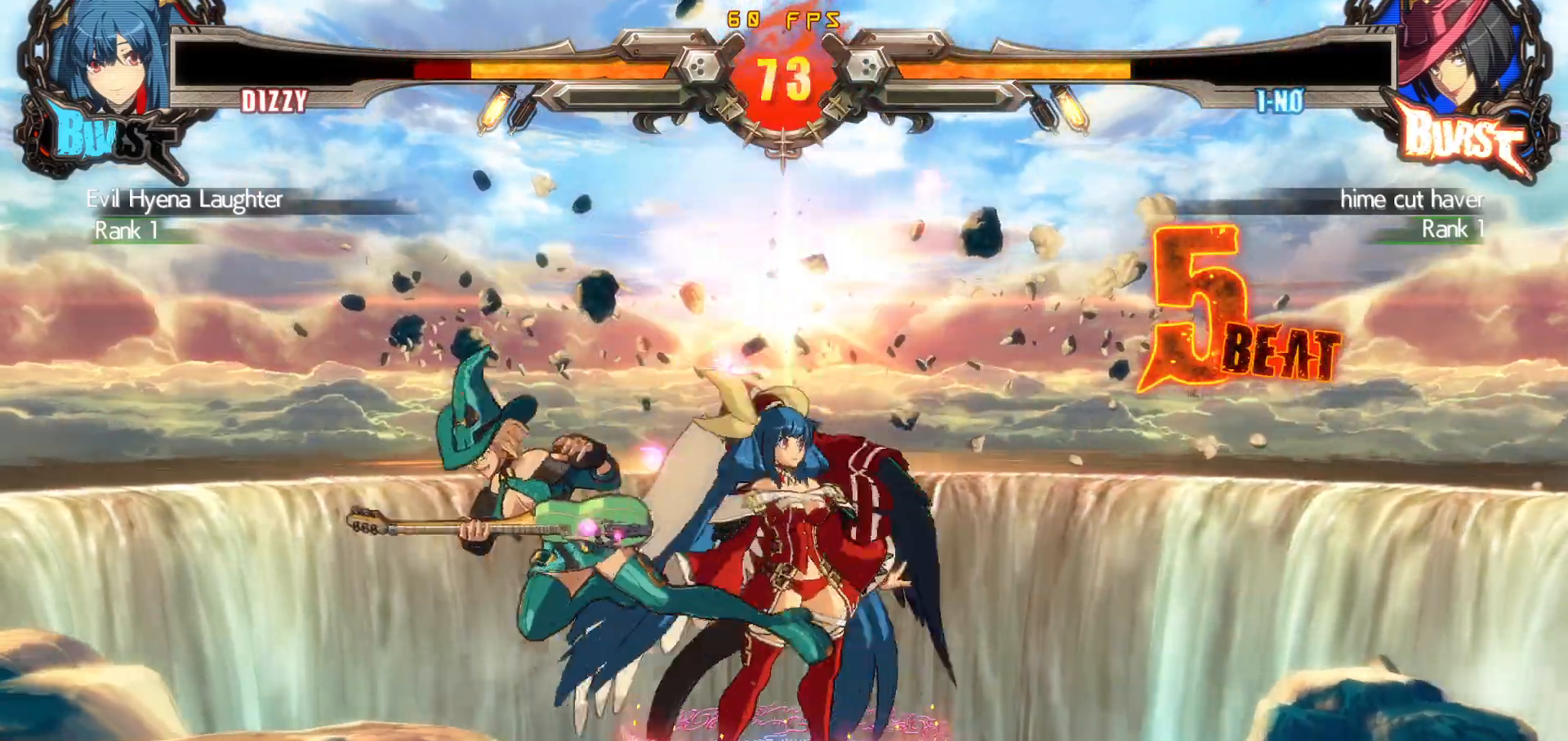
{"buttons": ["DPAD_DOWN", "DPAD_RIGHT"], "events": [[17, "DPAD_DOWN", "down"]]}
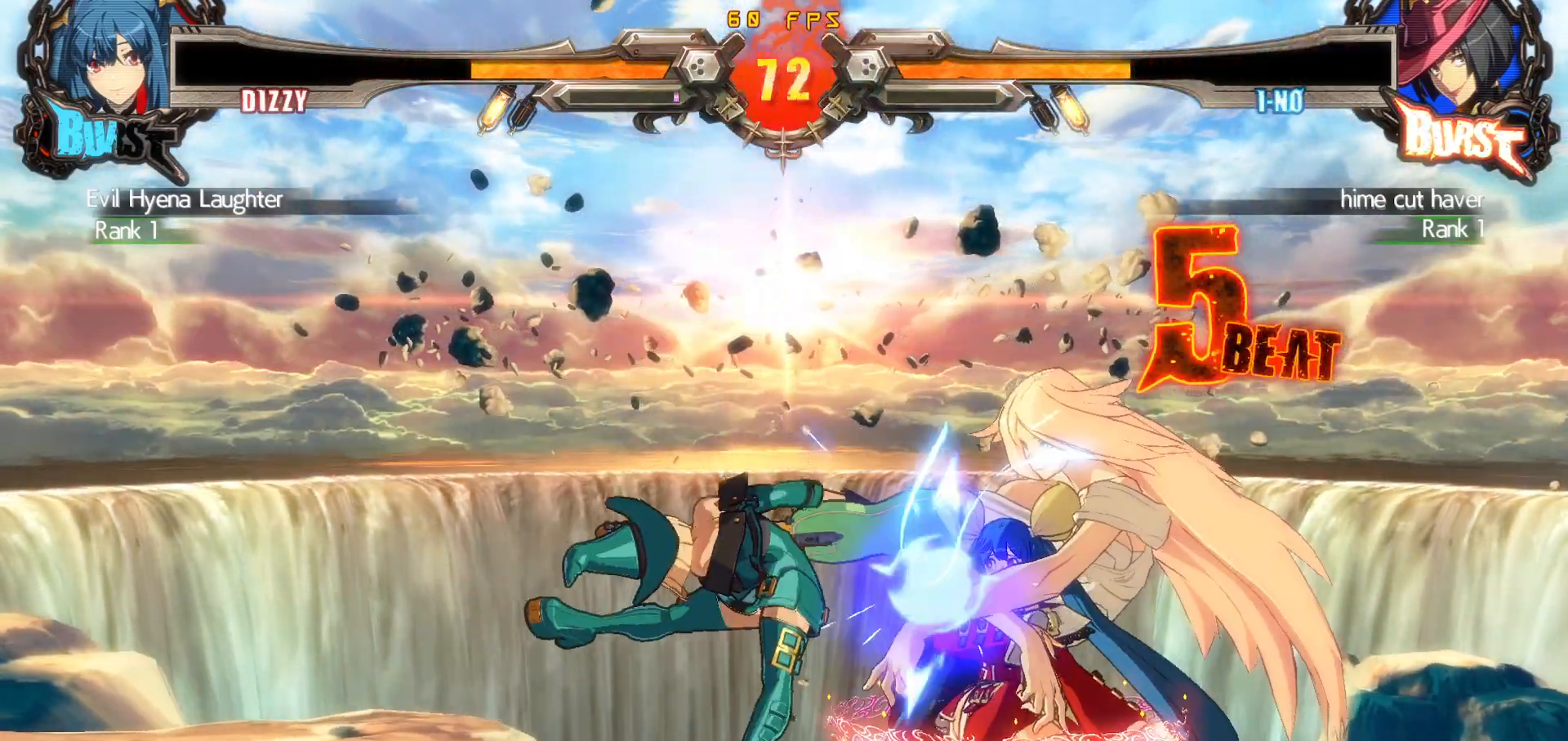
{"buttons": [], "events": [[17, "DPAD_DOWN", "up"], [33, "DPAD_LEFT", "down"], [33, "DPAD_RIGHT", "up"], [50, "TRIANGLE", "down"], [67, "SQUARE", "down"], [117, "SQUARE", "up"], [117, "TRIANGLE", "up"], [167, "SQUARE", "down"], [183, "TRIANGLE", "down"], [233, "DPAD_LEFT", "up"], [267, "SQUARE", "up"], [267, "TRIANGLE", "up"]]}
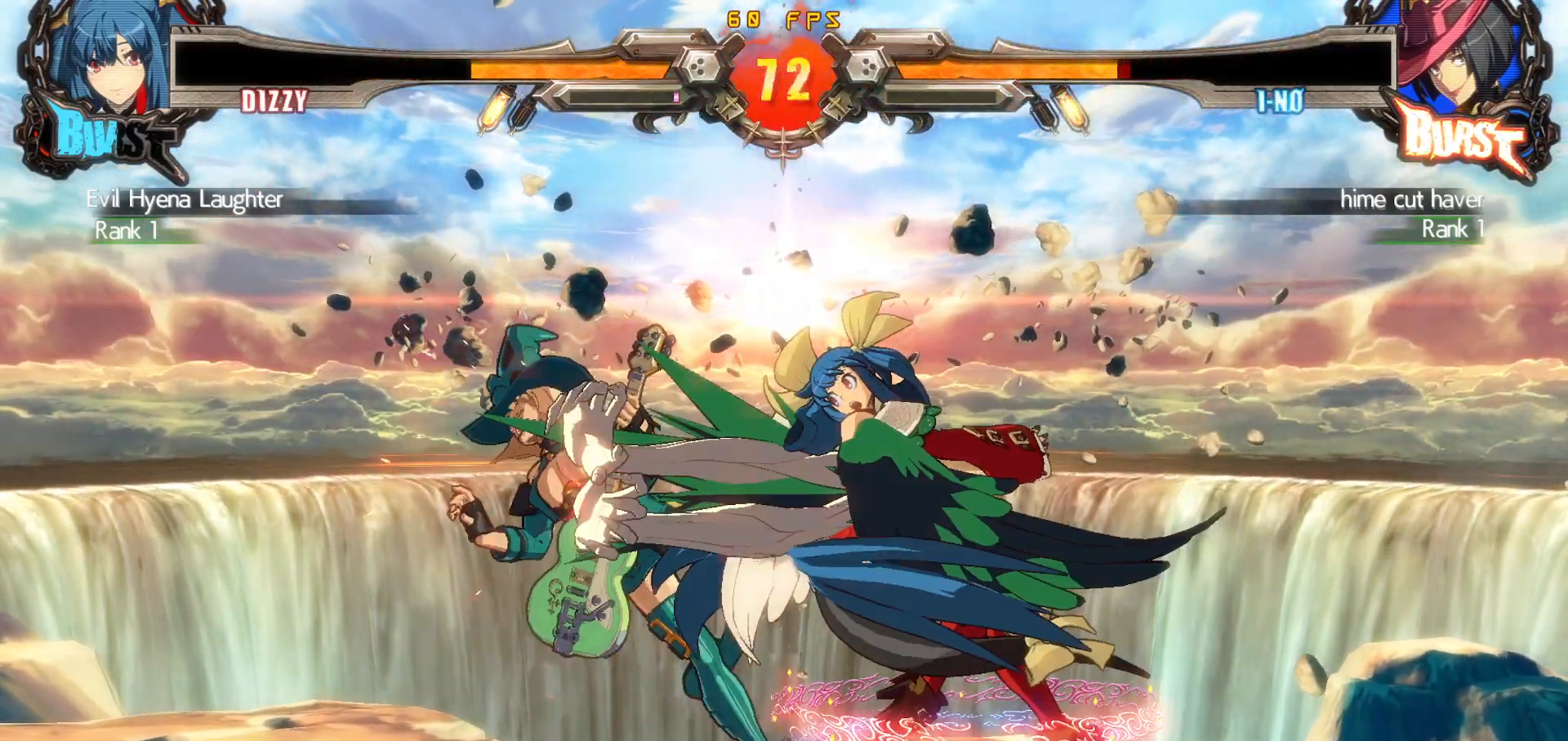
{"buttons": ["DPAD_UP"], "events": [[267, "DPAD_LEFT", "down"], [333, "DPAD_LEFT", "up"], [383, "DPAD_LEFT", "down"], [467, "DPAD_UP", "down"], [500, "DPAD_LEFT", "up"]]}
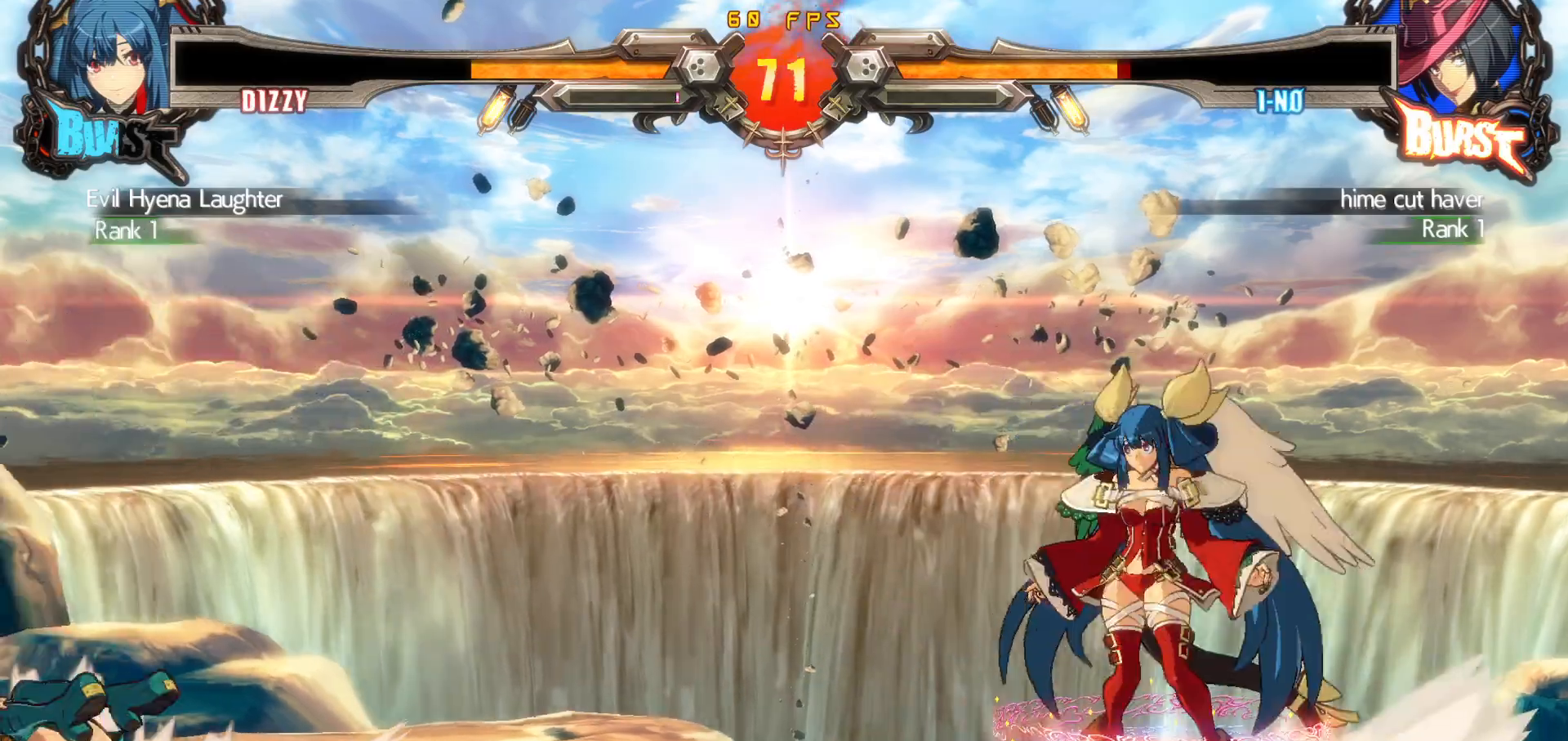
{"buttons": [], "events": [[50, "DPAD_UP", "up"]]}
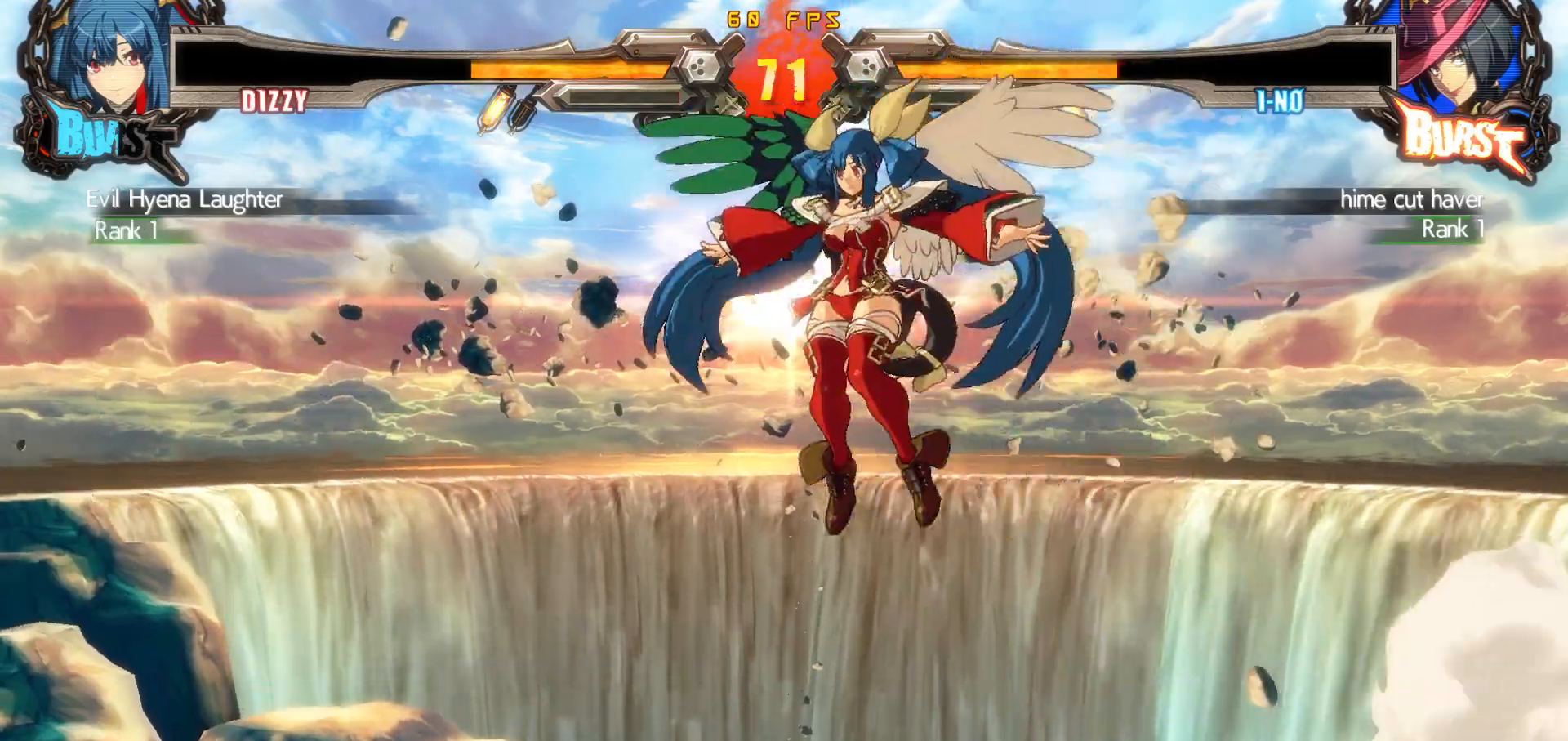
{"buttons": ["DPAD_RIGHT"], "events": [[83, "DPAD_LEFT", "down"], [133, "DPAD_LEFT", "up"], [183, "DPAD_LEFT", "down"], [217, "DPAD_LEFT", "up"], [250, "CROSS", "down"], [300, "DPAD_RIGHT", "down"], [317, "CROSS", "up"], [400, "SQUARE", "down"], [500, "SQUARE", "up"]]}
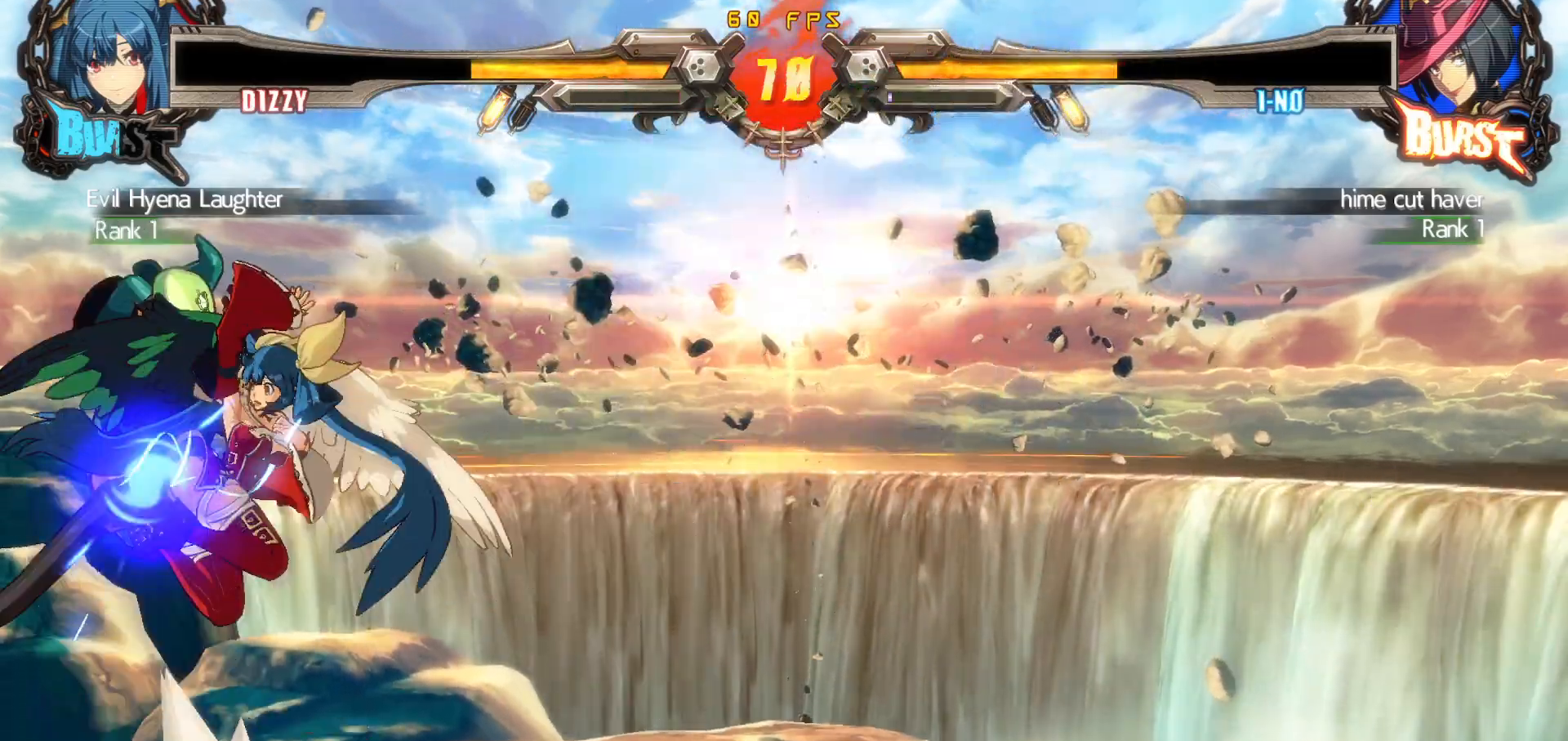
{"buttons": [], "events": [[217, "CIRCLE", "down"], [267, "CIRCLE", "up"], [333, "CIRCLE", "down"], [467, "CIRCLE", "up"], [500, "DPAD_RIGHT", "up"]]}
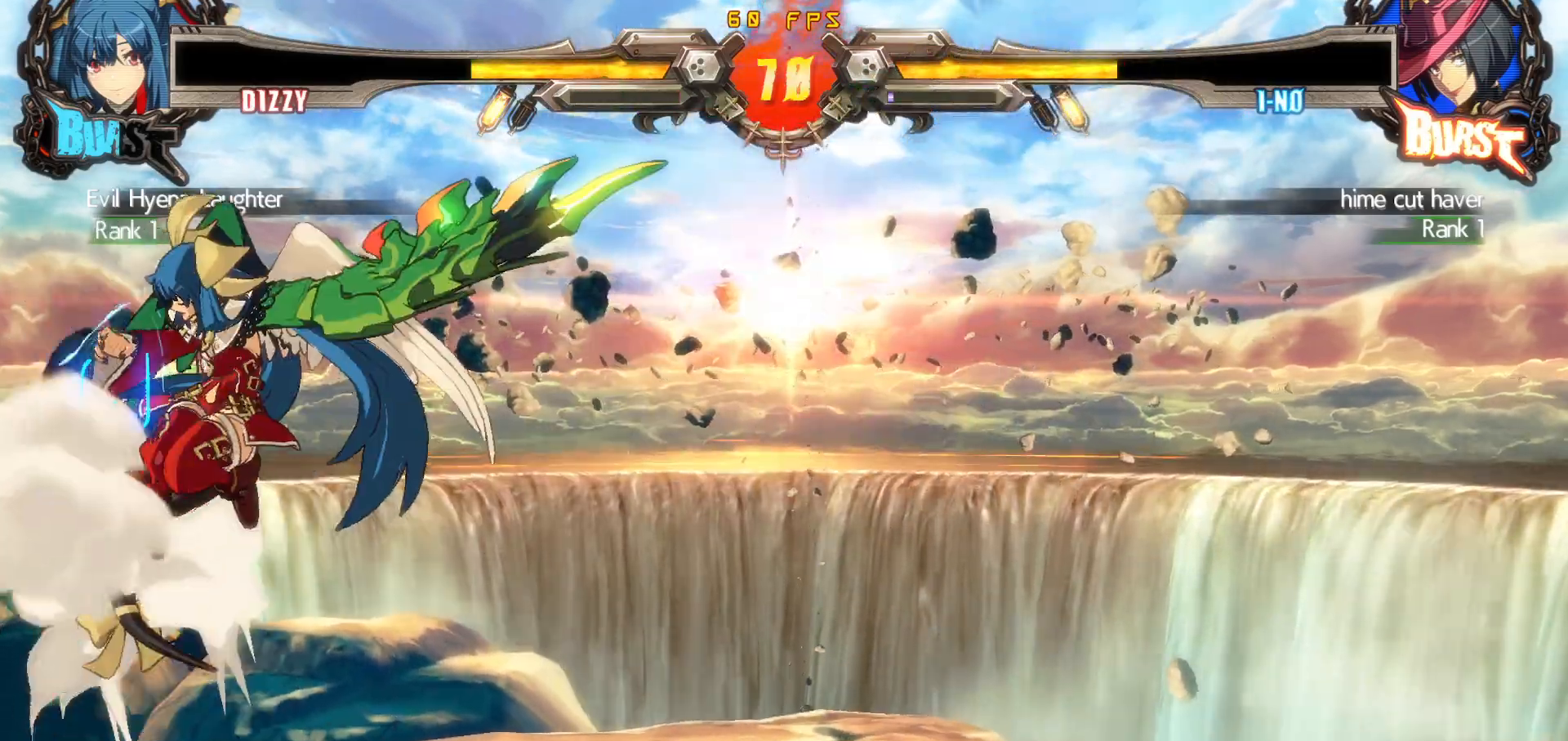
{"buttons": ["DPAD_DOWN", "DPAD_RIGHT"], "events": [[83, "DPAD_DOWN", "down"], [133, "DPAD_LEFT", "down"], [183, "DPAD_DOWN", "up"], [200, "SQUARE", "down"], [217, "DPAD_LEFT", "up"], [250, "DPAD_RIGHT", "down"], [300, "DPAD_DOWN", "down"], [317, "SQUARE", "up"]]}
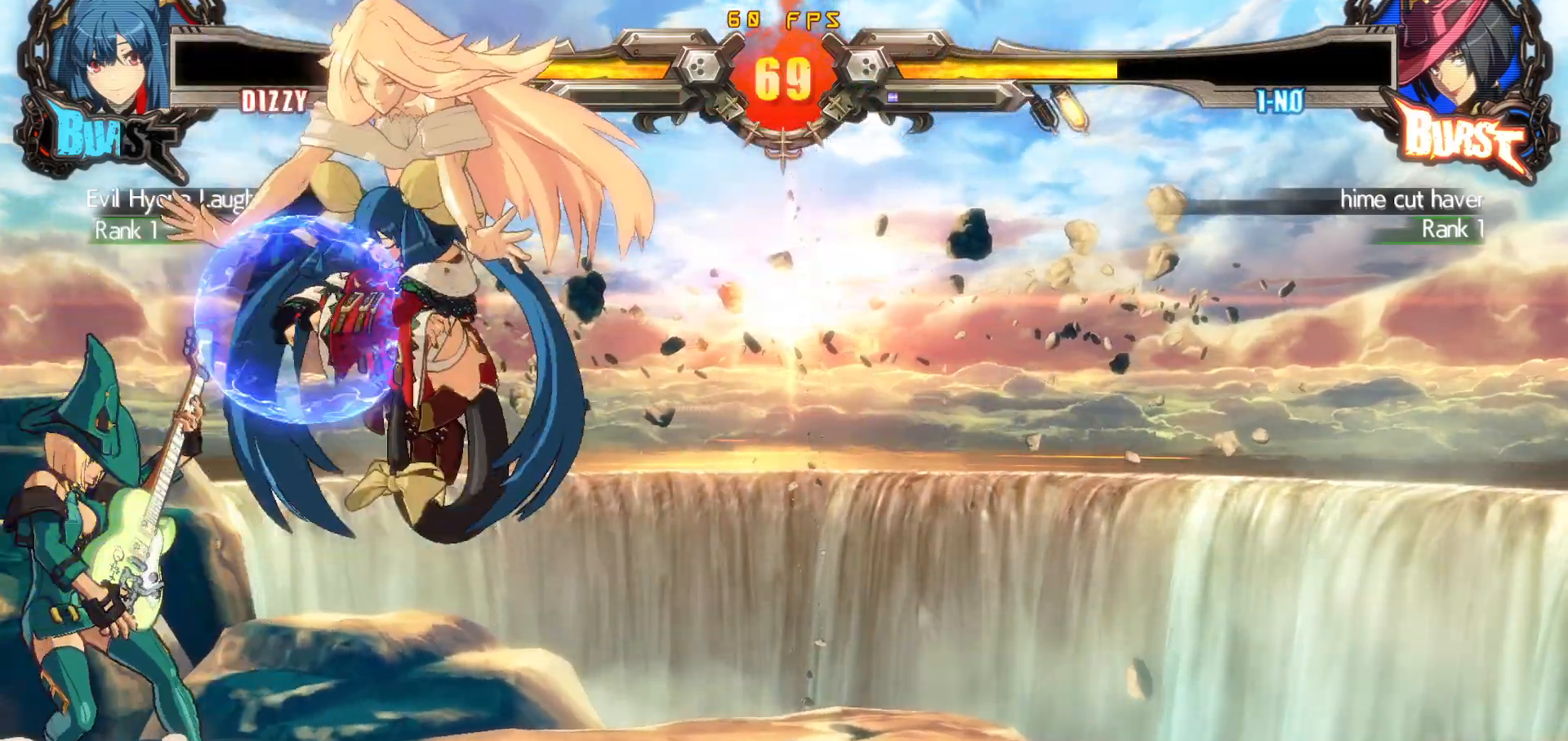
{"buttons": ["DPAD_DOWN", "DPAD_RIGHT"], "events": [[133, "CROSS", "down"], [183, "CROSS", "up"], [250, "CROSS", "down"], [350, "CROSS", "up"]]}
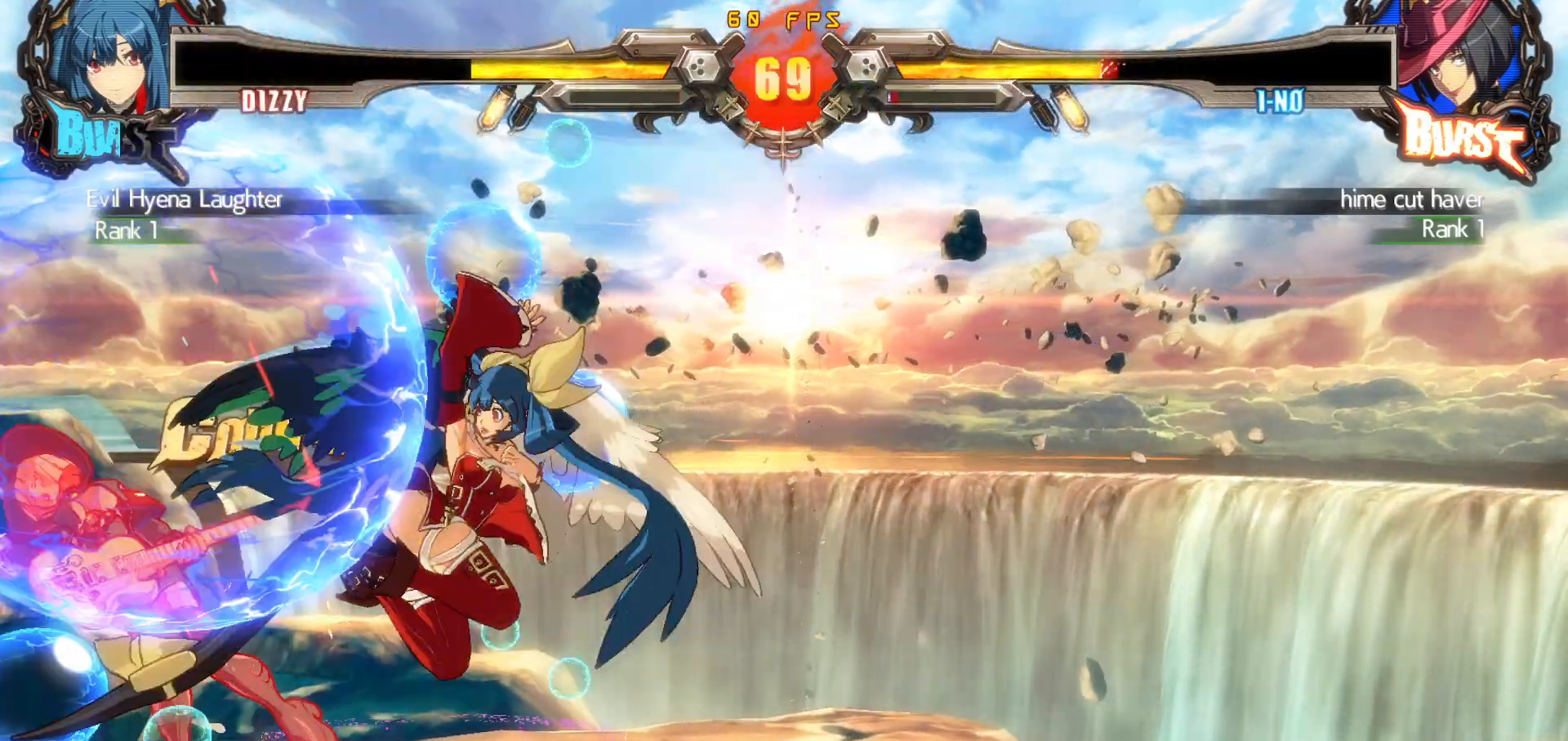
{"buttons": ["DPAD_DOWN", "DPAD_RIGHT"], "events": []}
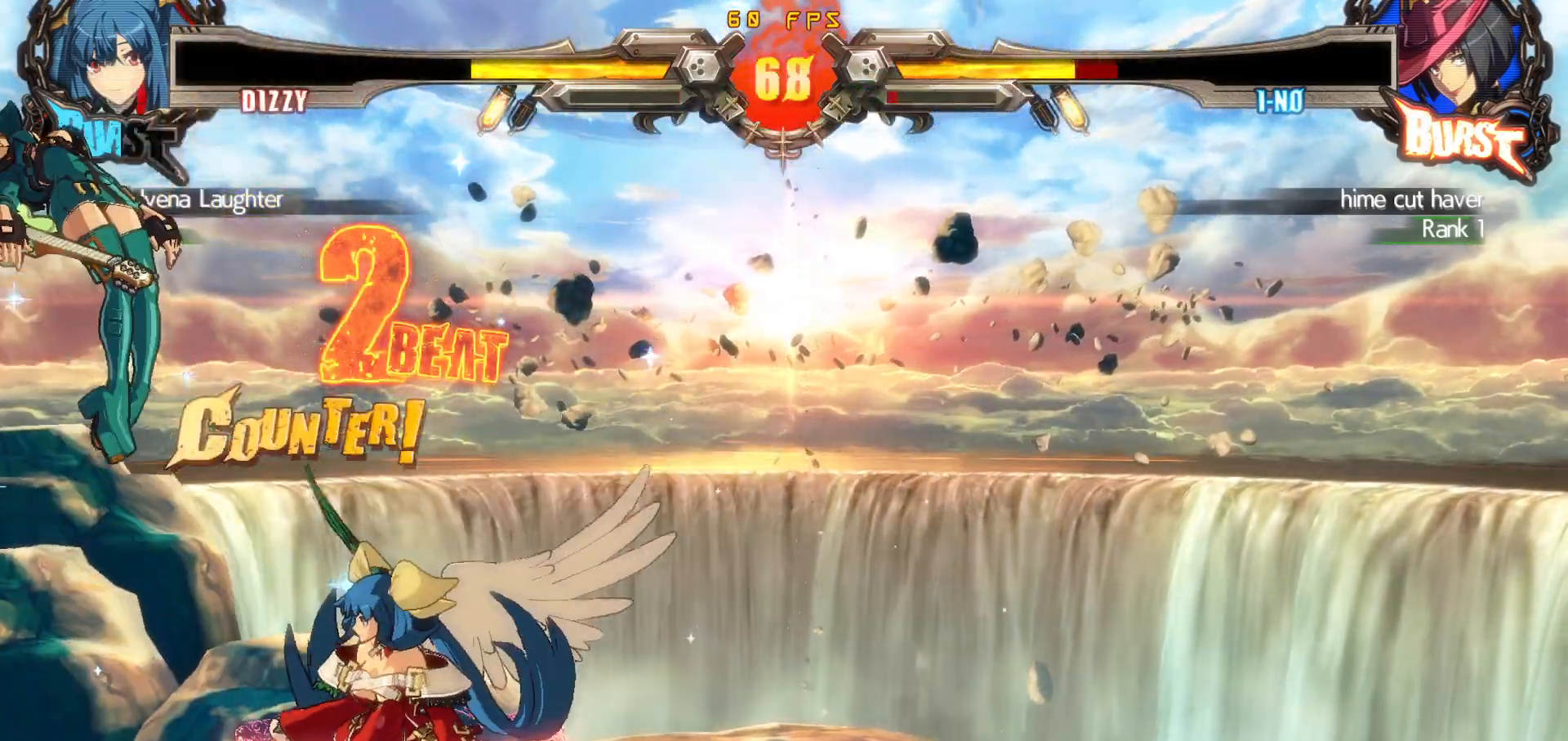
{"buttons": ["DPAD_DOWN"], "events": [[83, "DPAD_DOWN", "up"], [200, "TRIANGLE", "down"], [350, "DPAD_RIGHT", "up"], [383, "TRIANGLE", "up"], [450, "DPAD_DOWN", "down"]]}
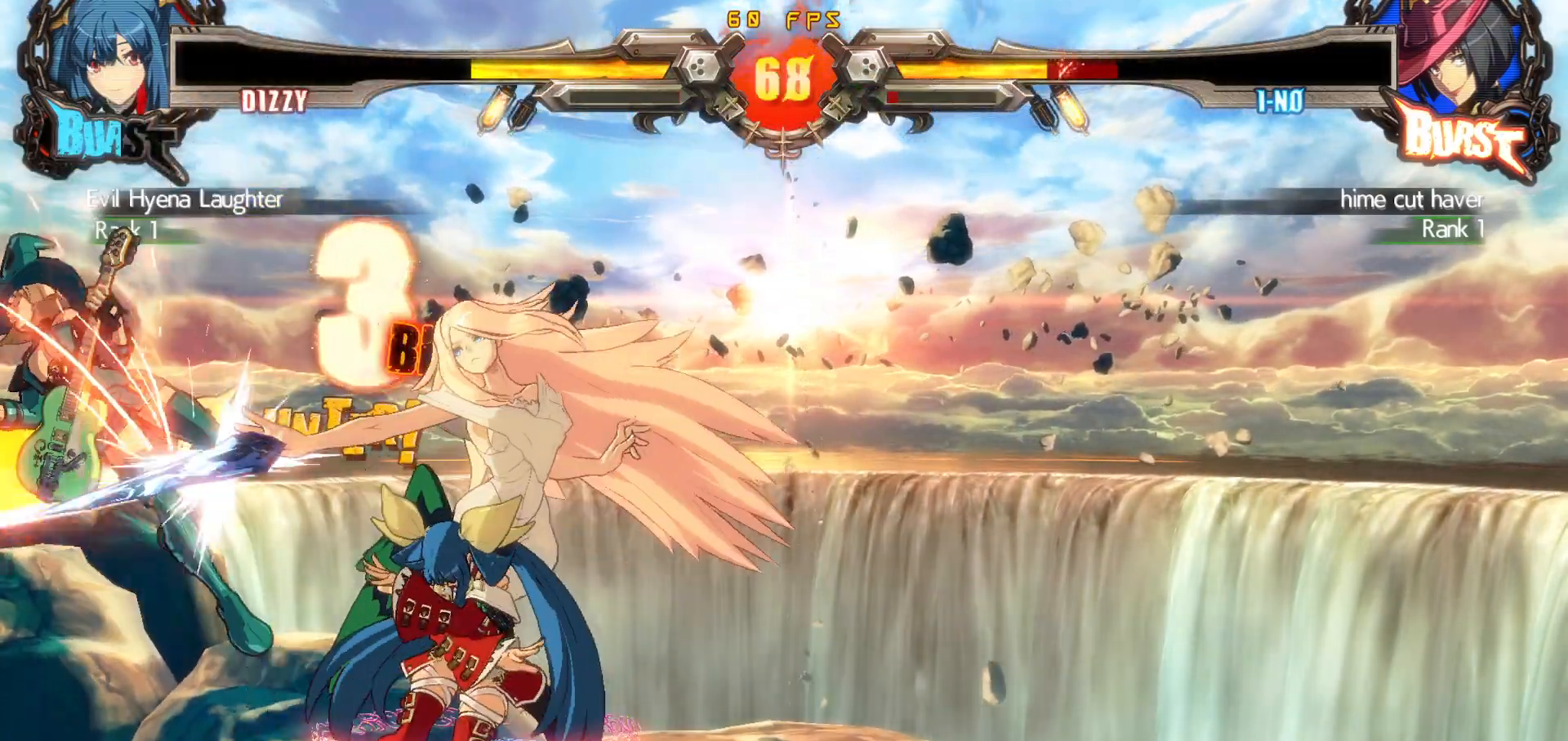
{"buttons": [], "events": [[17, "DPAD_LEFT", "down"], [50, "DPAD_DOWN", "up"], [50, "TRIANGLE", "down"], [117, "DPAD_LEFT", "up"], [150, "TRIANGLE", "up"]]}
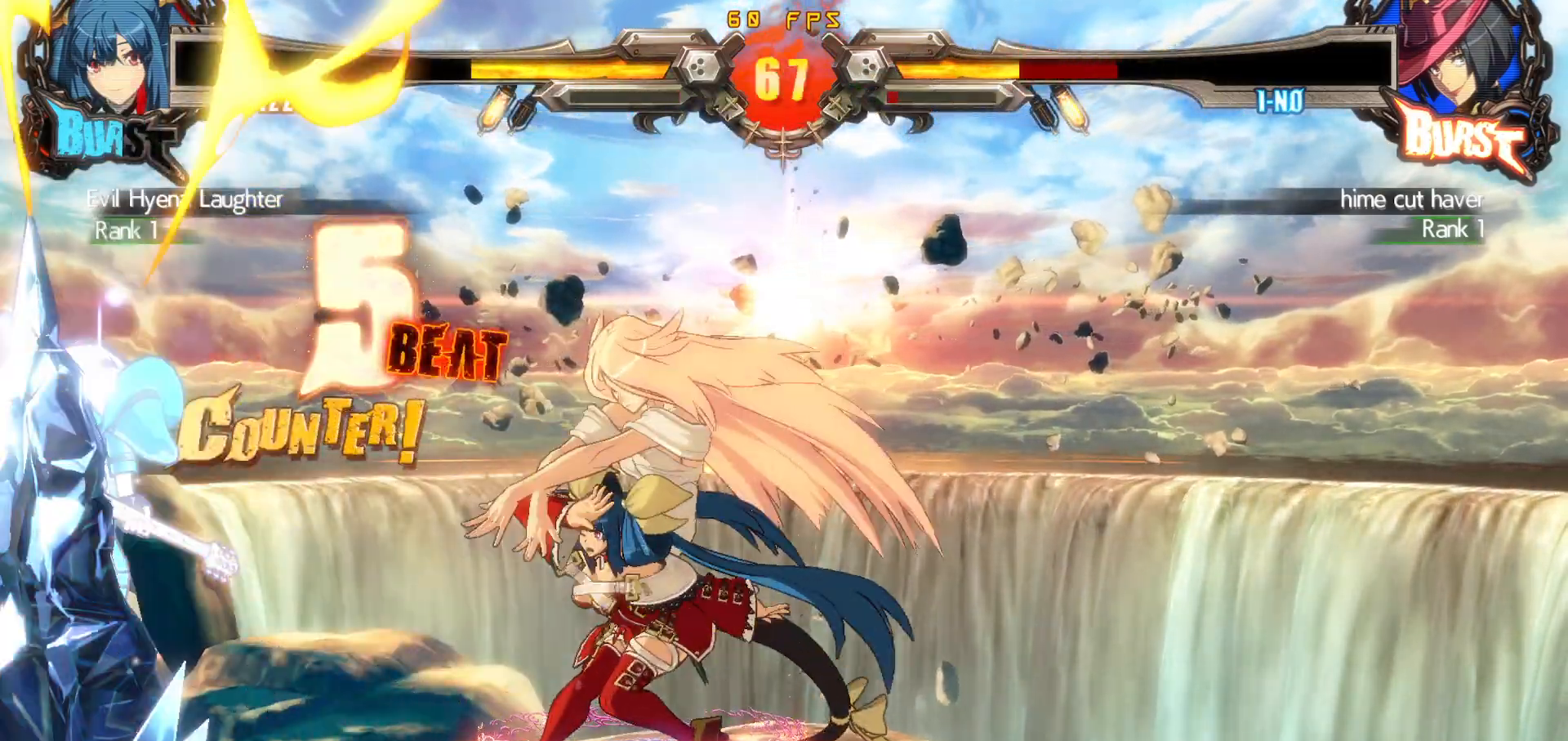
{"buttons": ["DPAD_DOWN", "DPAD_RIGHT"], "events": [[450, "DPAD_RIGHT", "down"], [500, "DPAD_DOWN", "down"]]}